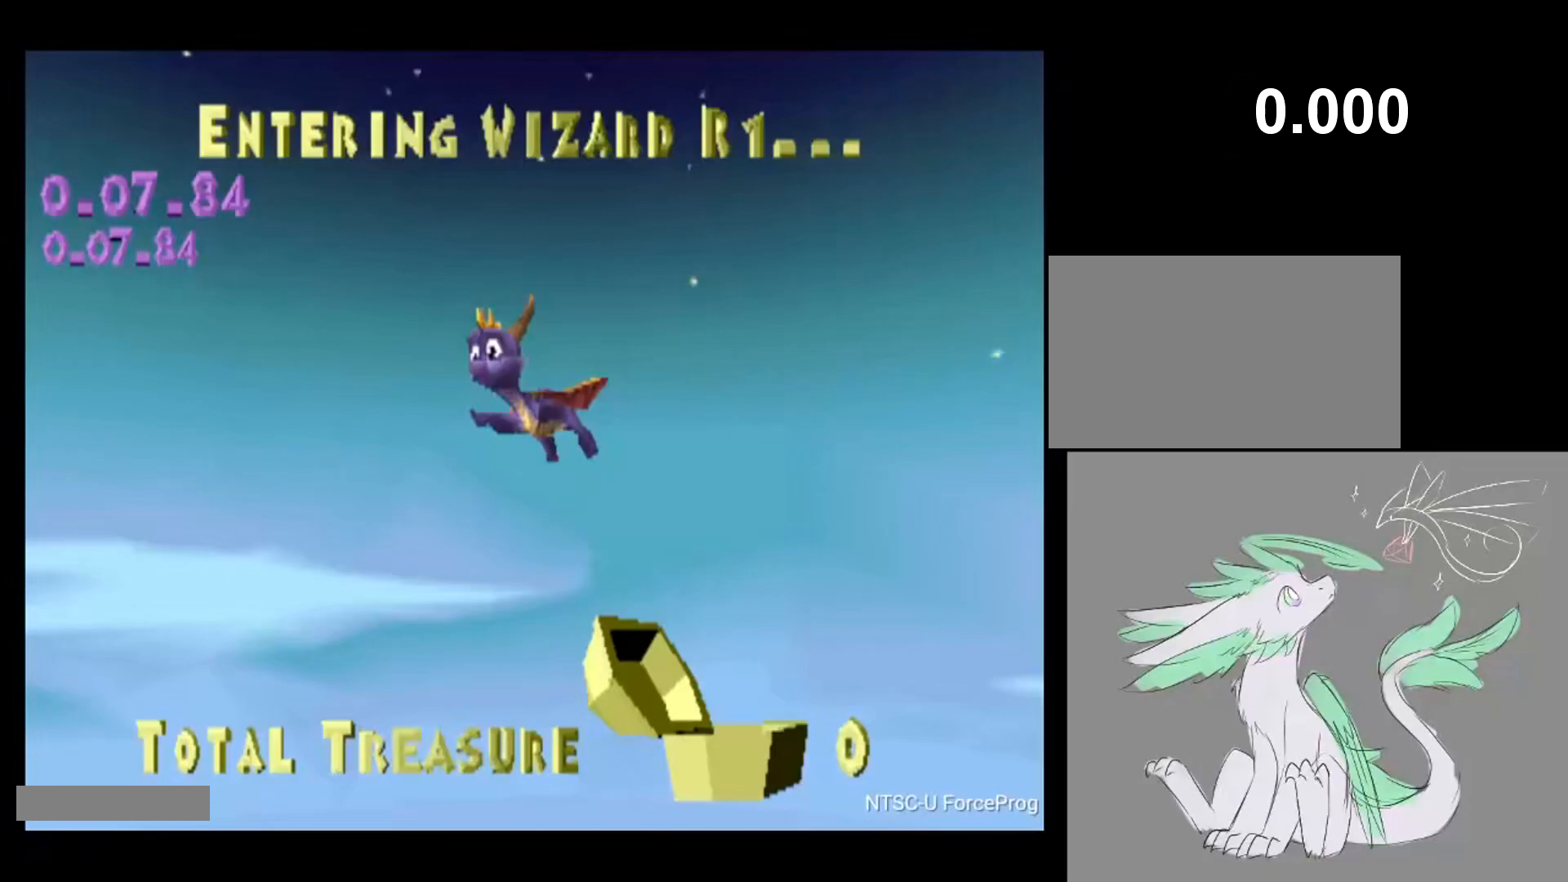
Gameplay with a controller (PlayStation layout); each line is a JSON object with the inputs held at the frame after it. "events" lists button and stick changes between this image and that frame as [ms after this image, input, new state], when the widget could be followed in between. Not read: L3 R3.
{"buttons": ["CROSS", "SQUARE"], "events": []}
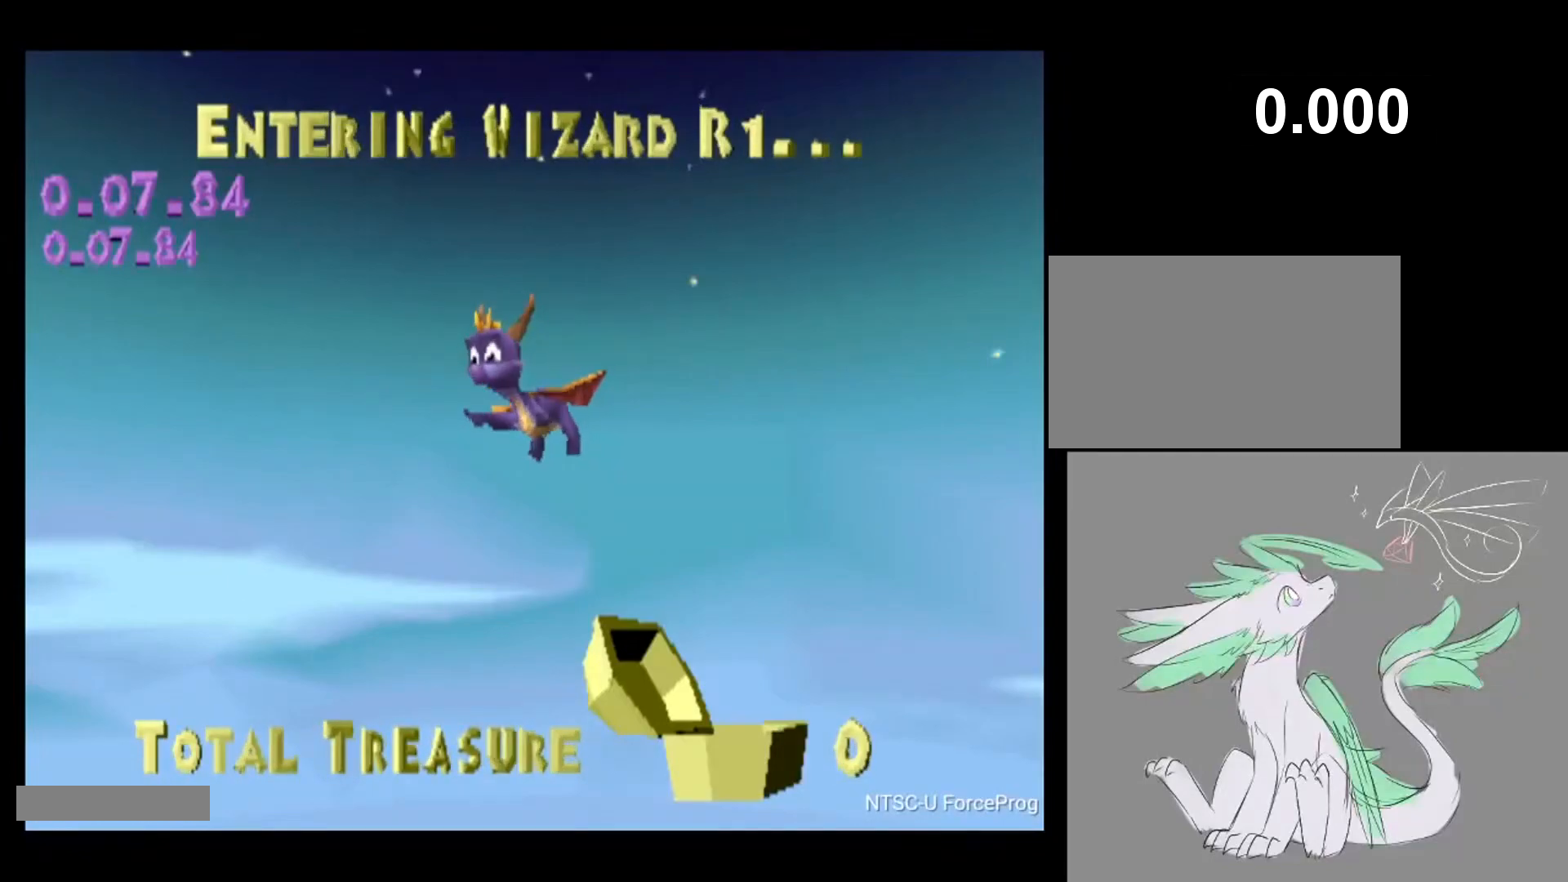
{"buttons": ["CROSS", "SQUARE"], "events": []}
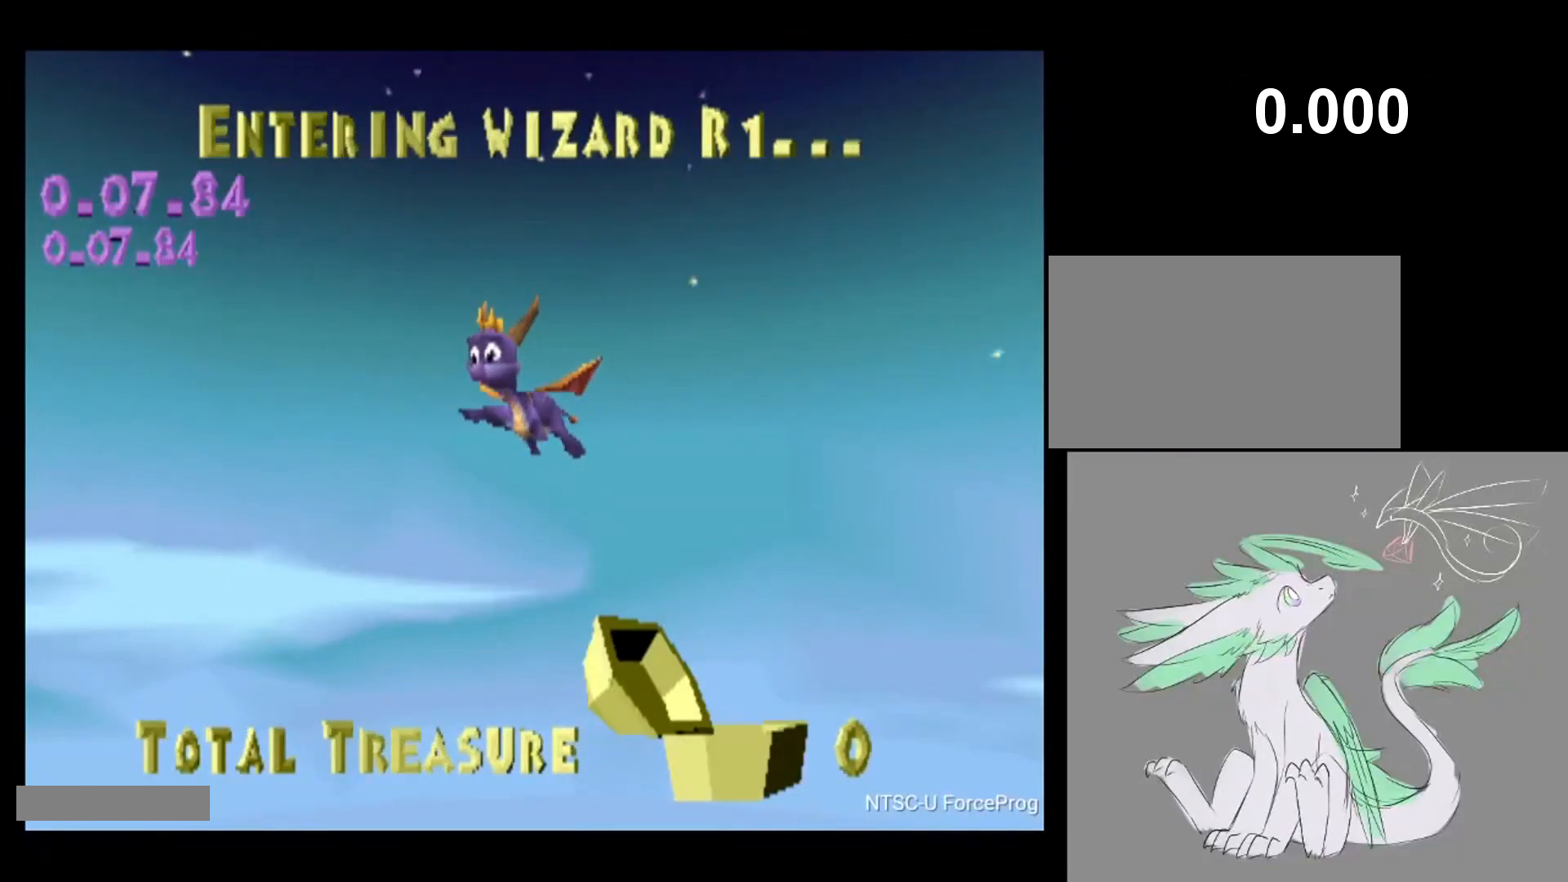
{"buttons": ["CROSS", "SQUARE"], "events": []}
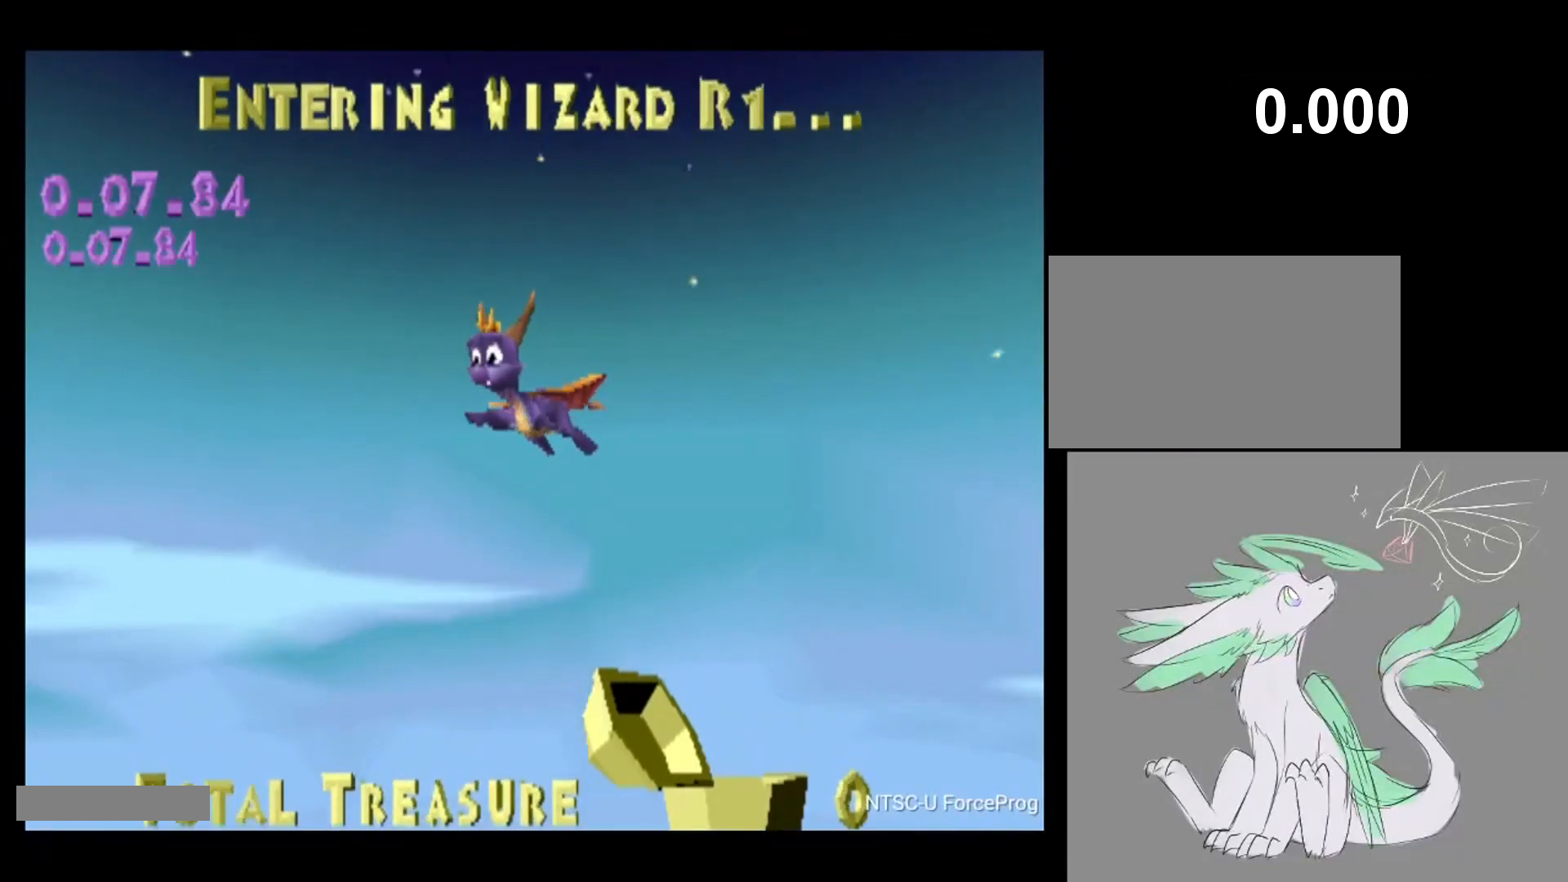
{"buttons": ["CROSS", "SQUARE"], "events": []}
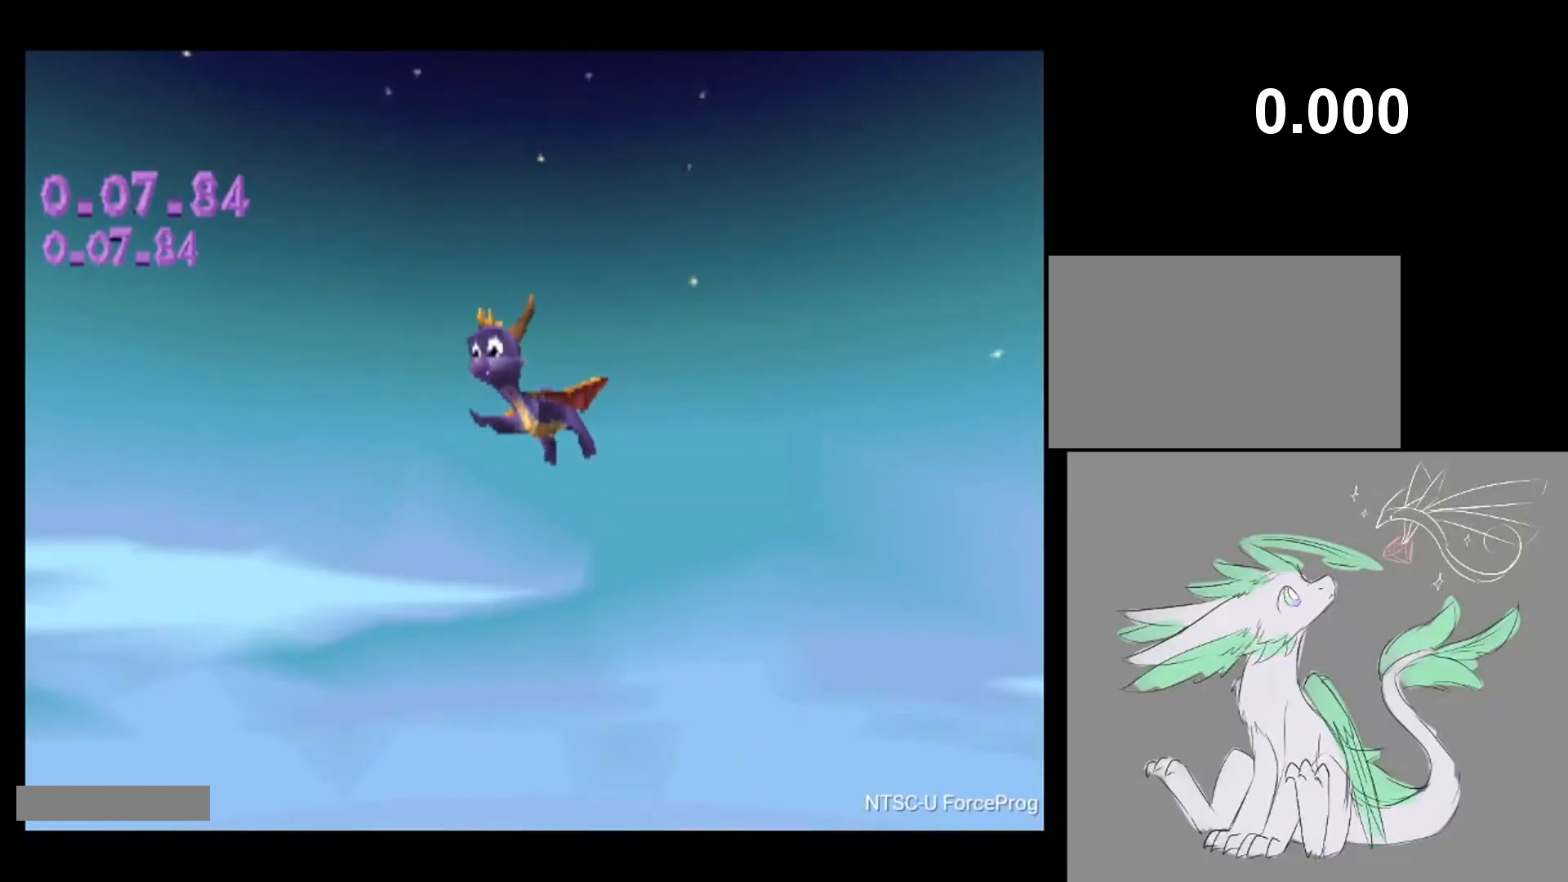
{"buttons": ["CROSS", "SQUARE"], "events": []}
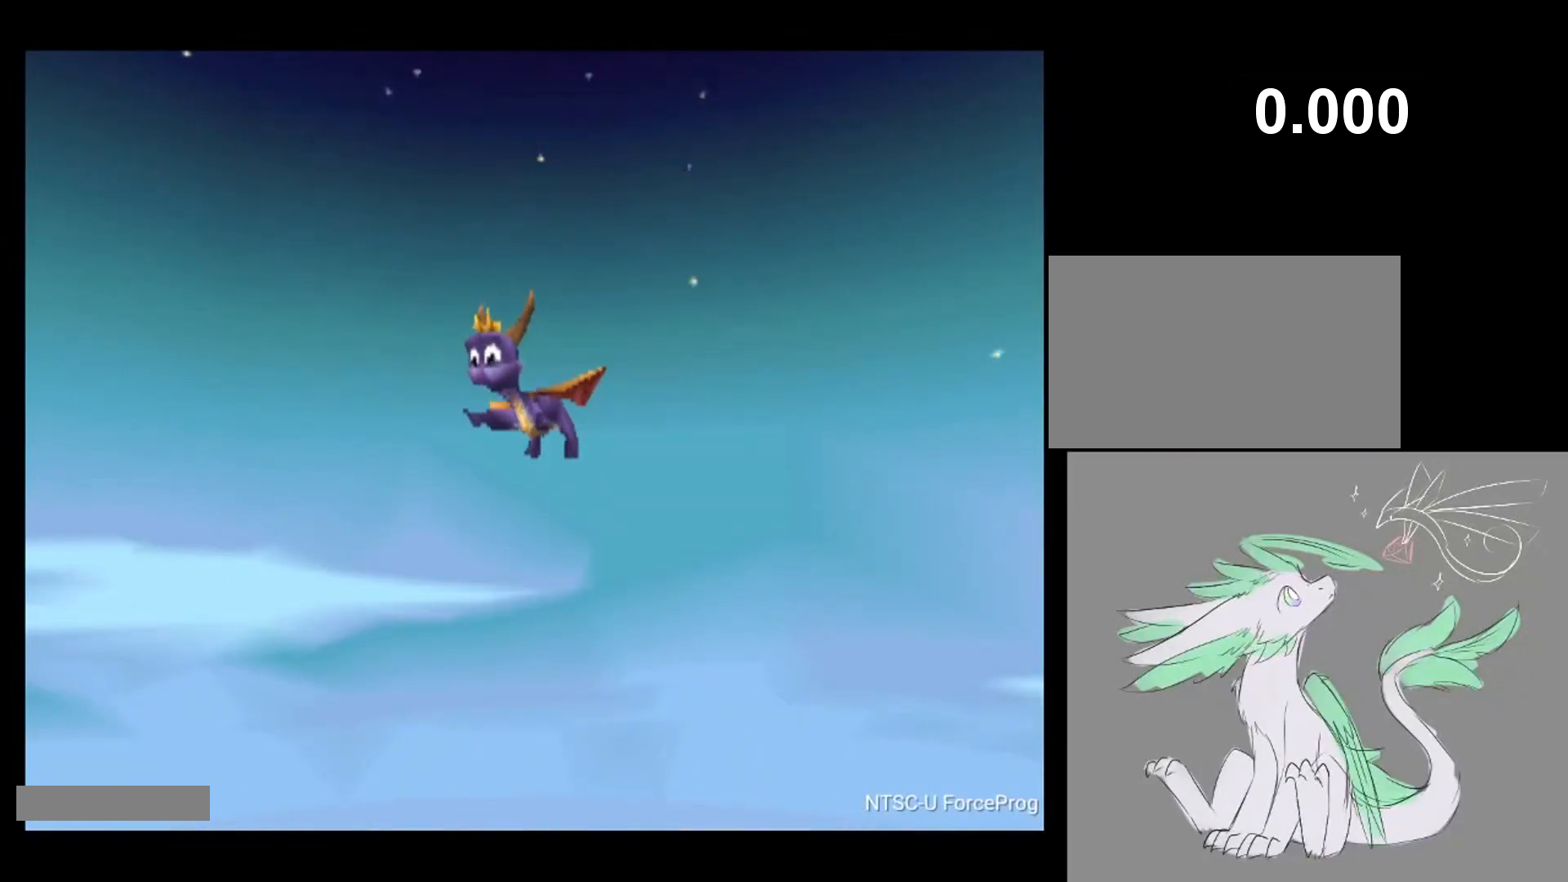
{"buttons": ["CROSS", "SQUARE"], "events": []}
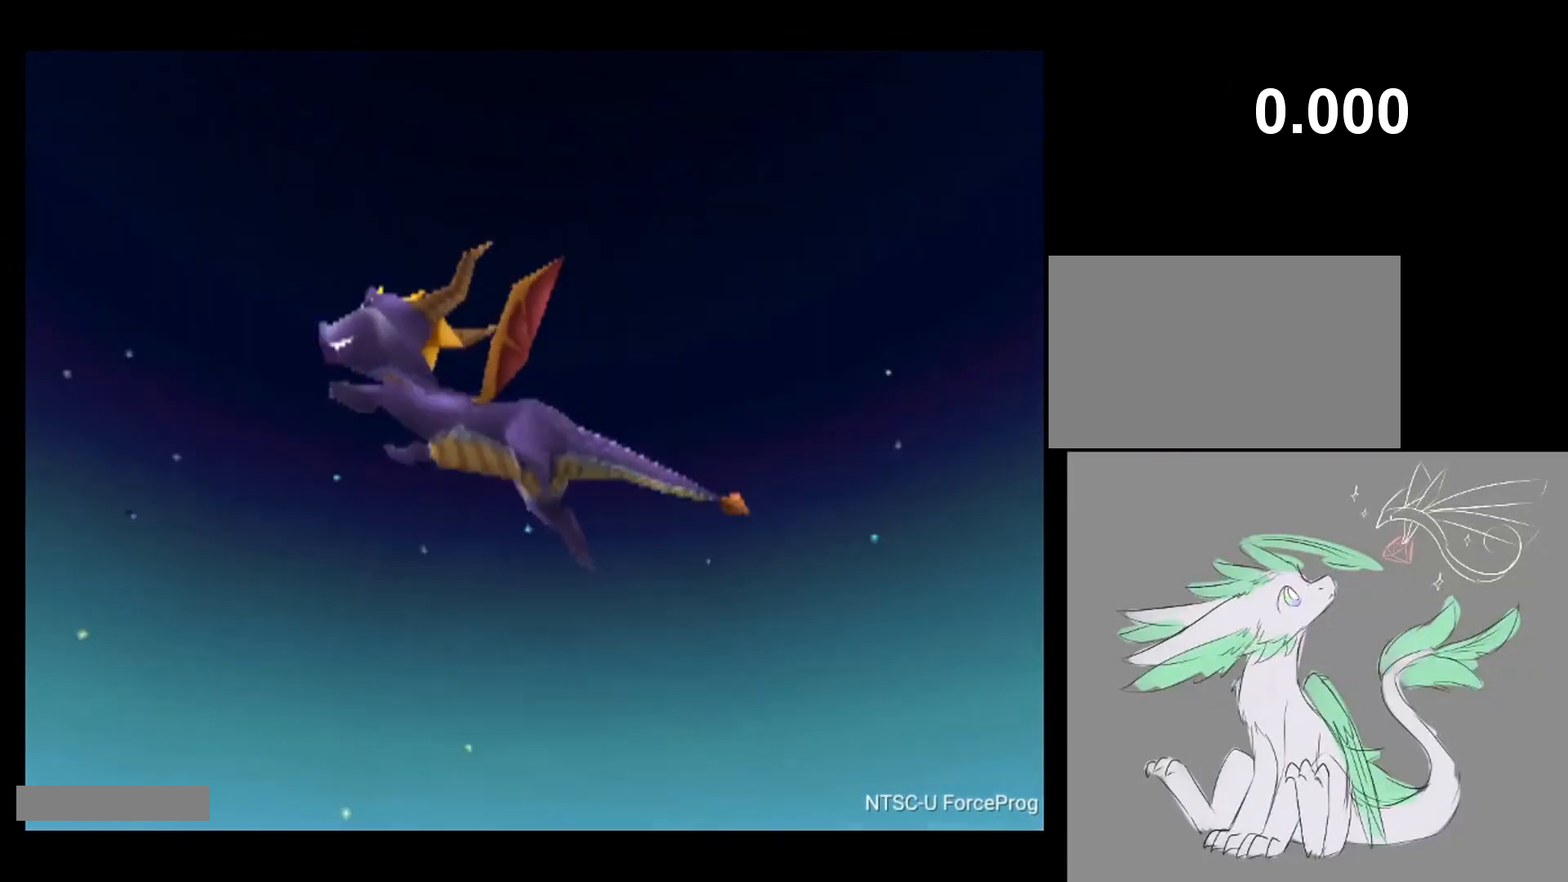
{"buttons": ["CROSS", "SQUARE"], "events": []}
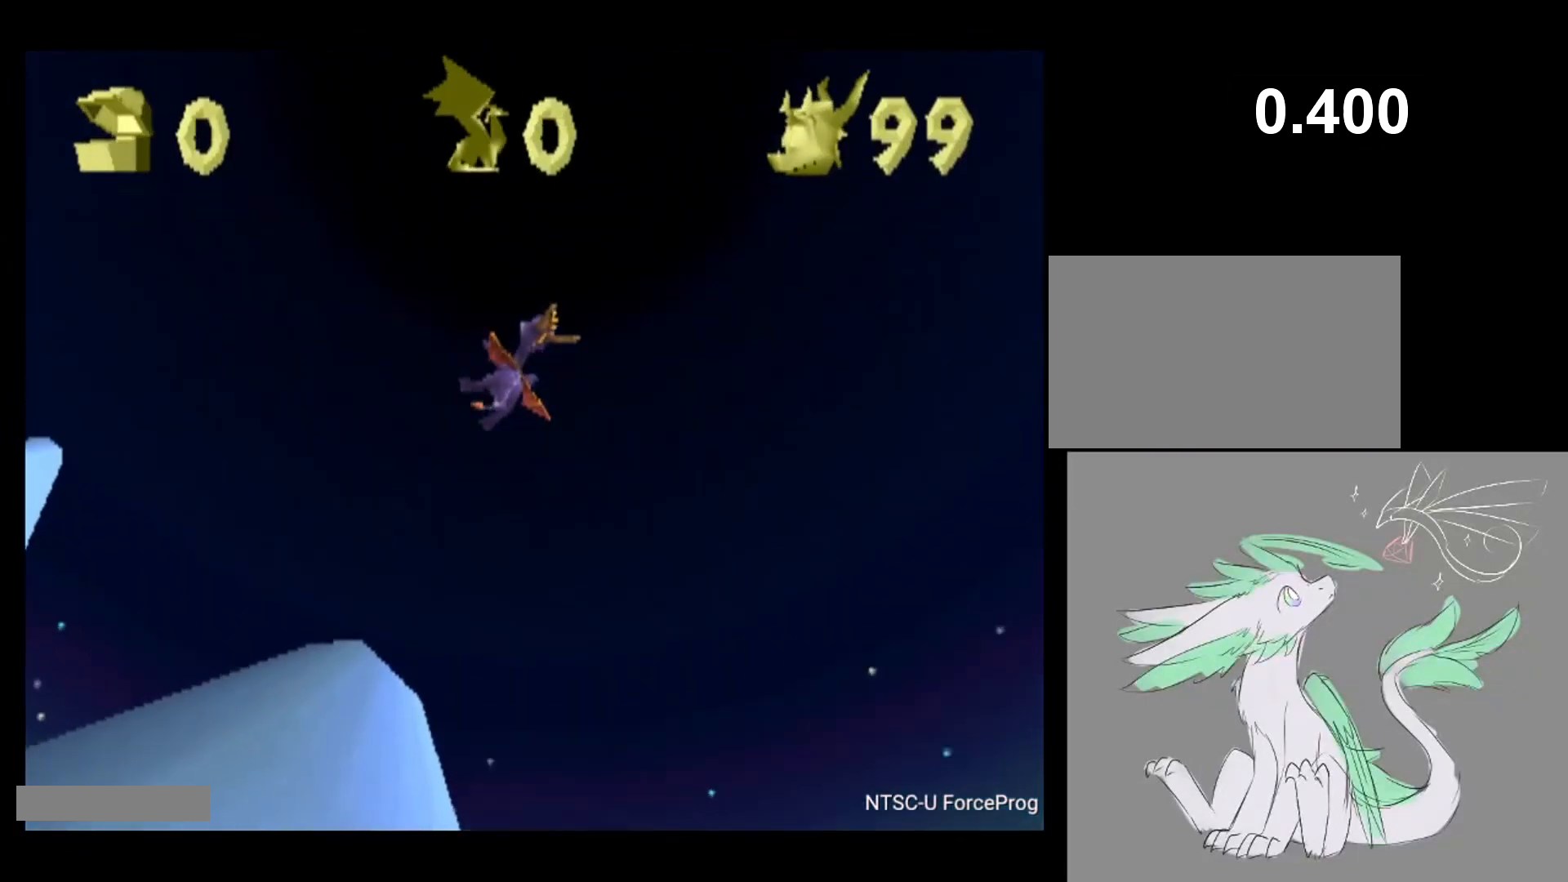
{"buttons": ["CROSS", "SQUARE"], "events": []}
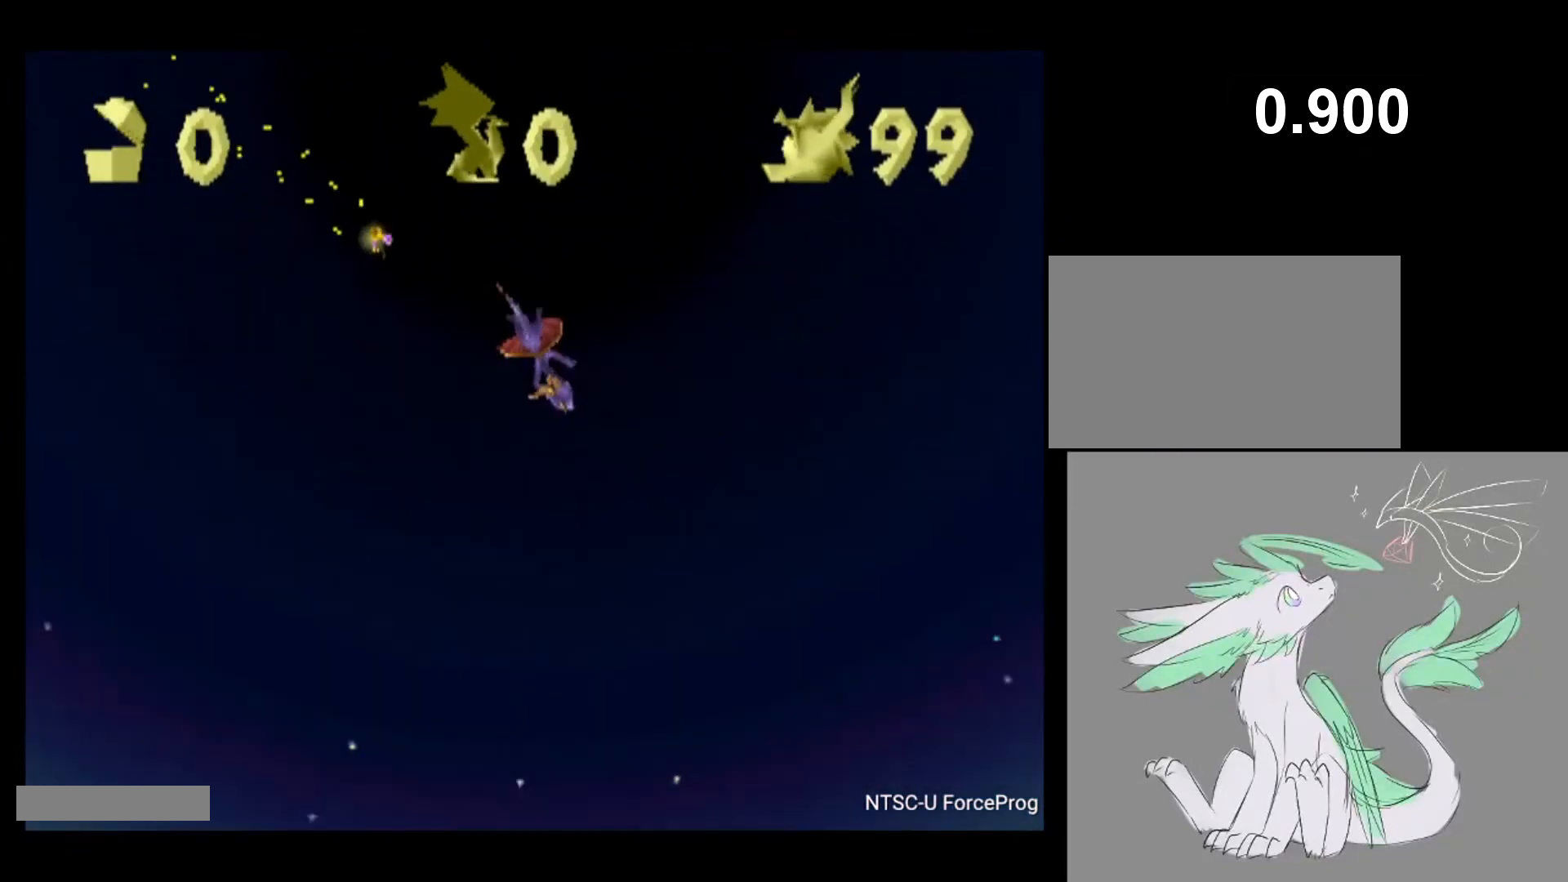
{"buttons": ["CROSS", "SQUARE"], "events": []}
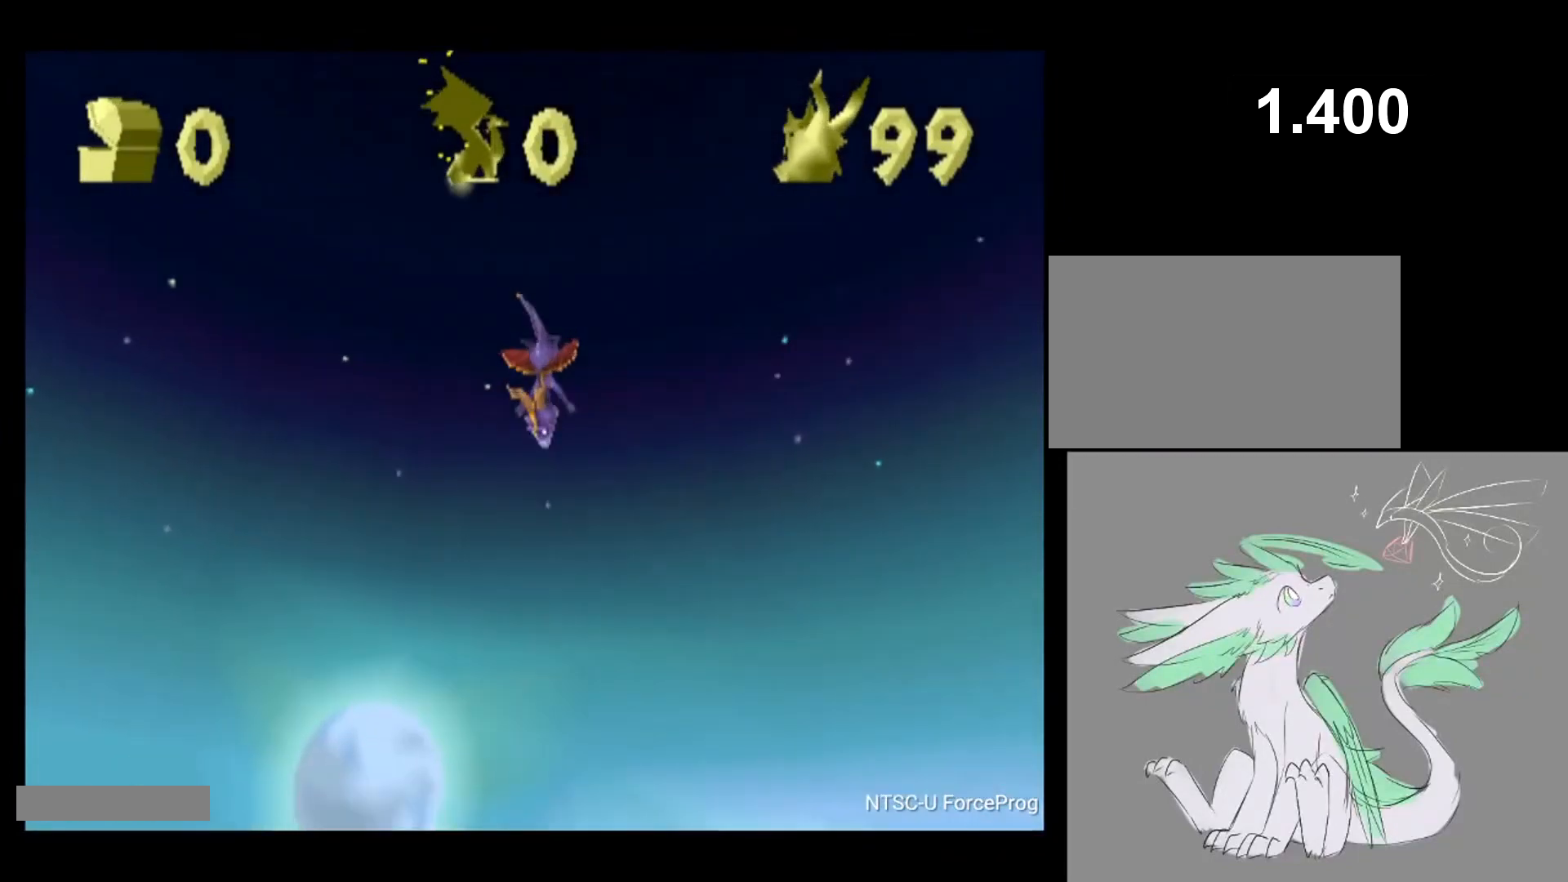
{"buttons": ["CROSS", "SQUARE"], "events": []}
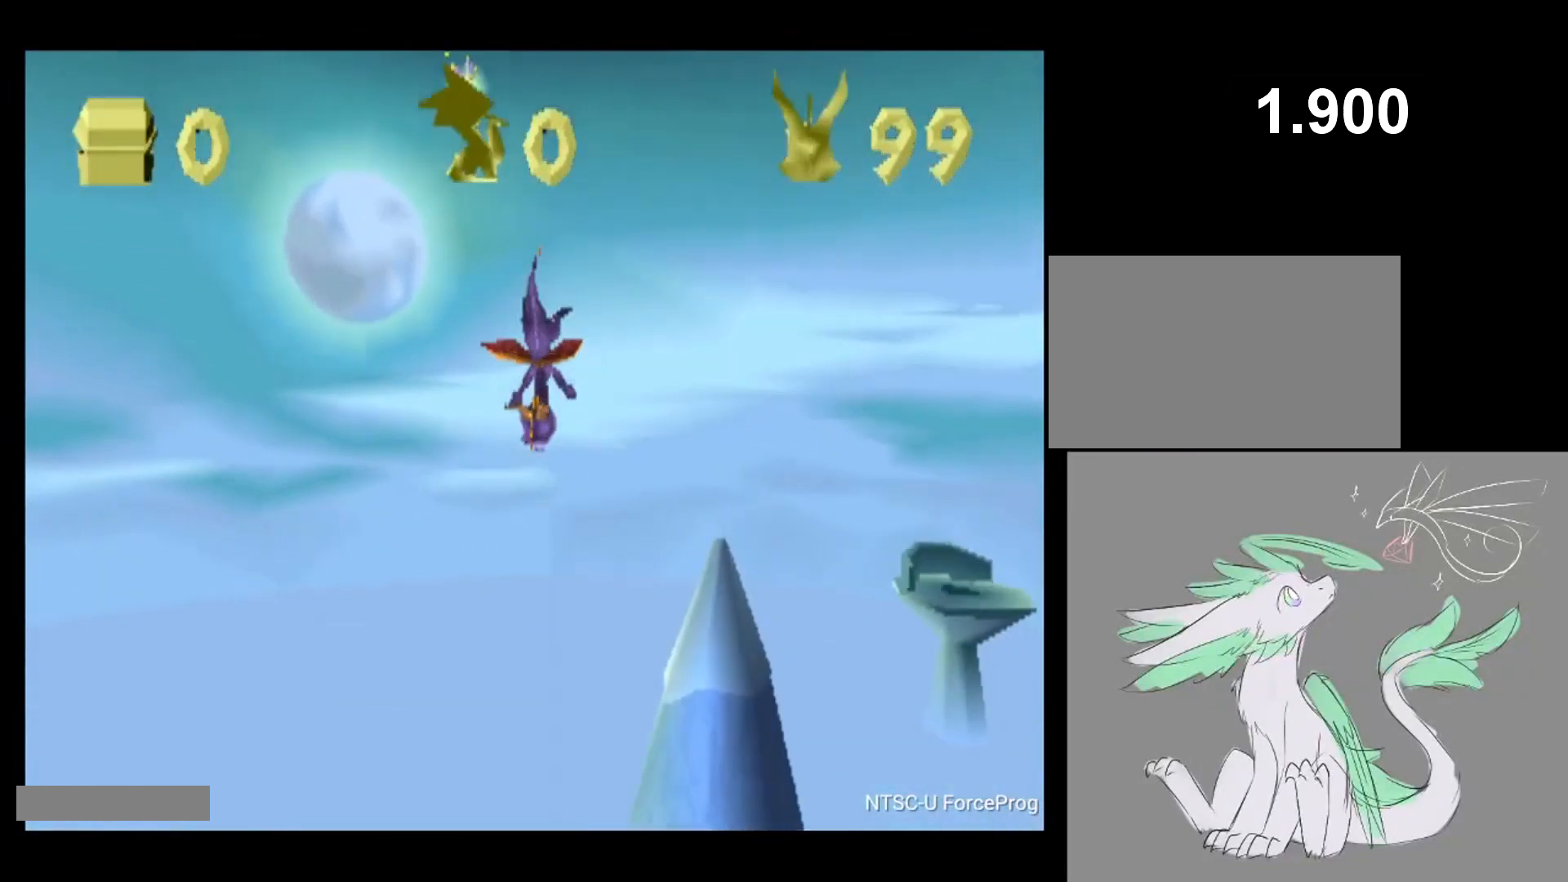
{"buttons": ["CROSS", "SQUARE"], "events": []}
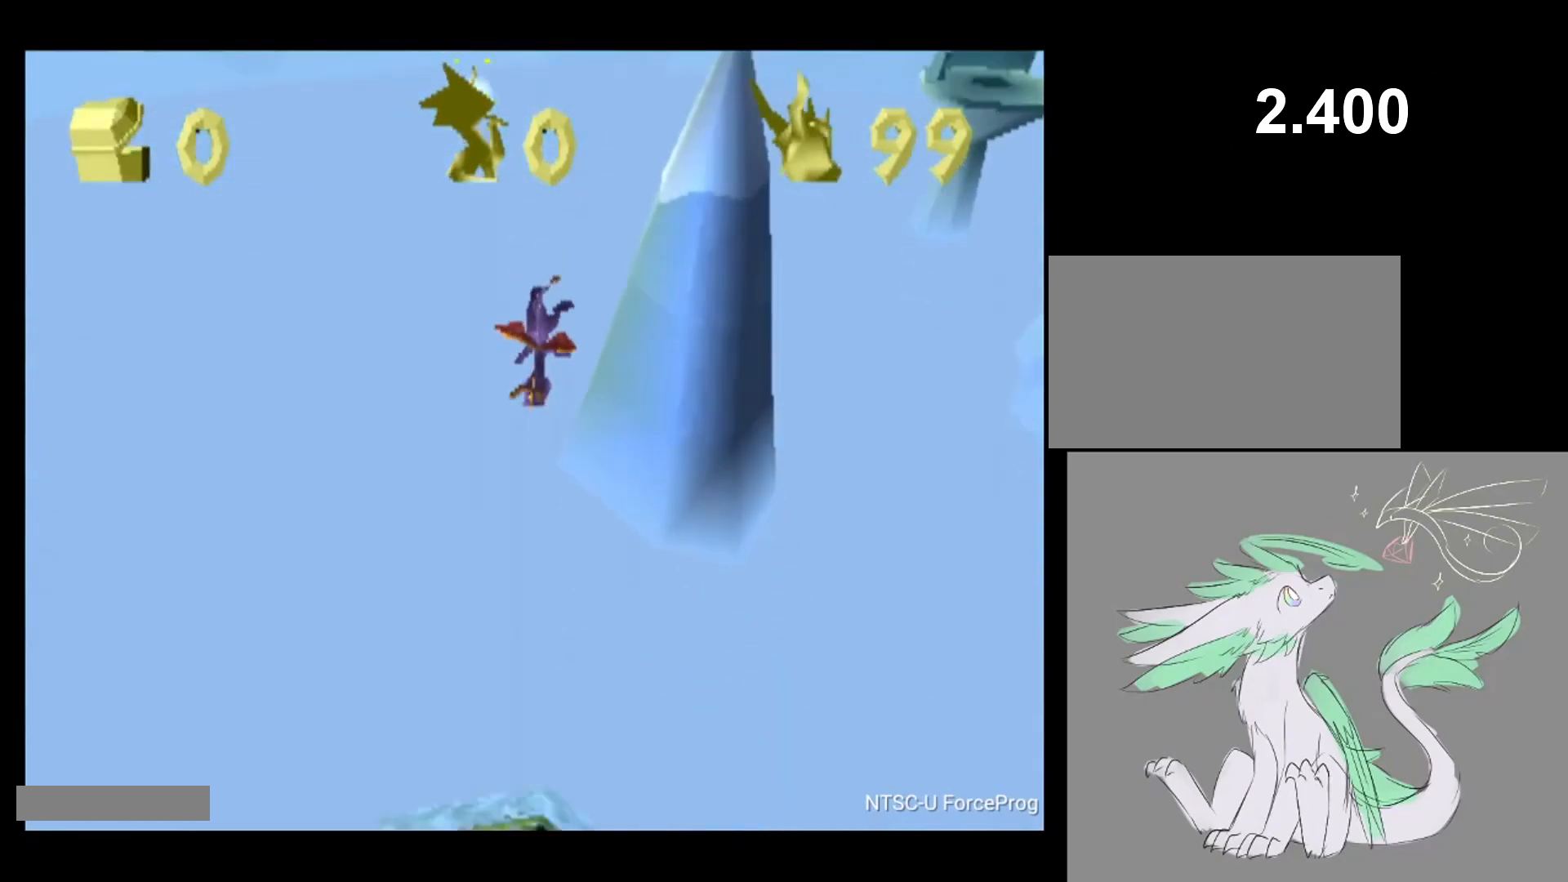
{"buttons": ["CROSS", "SQUARE"], "events": []}
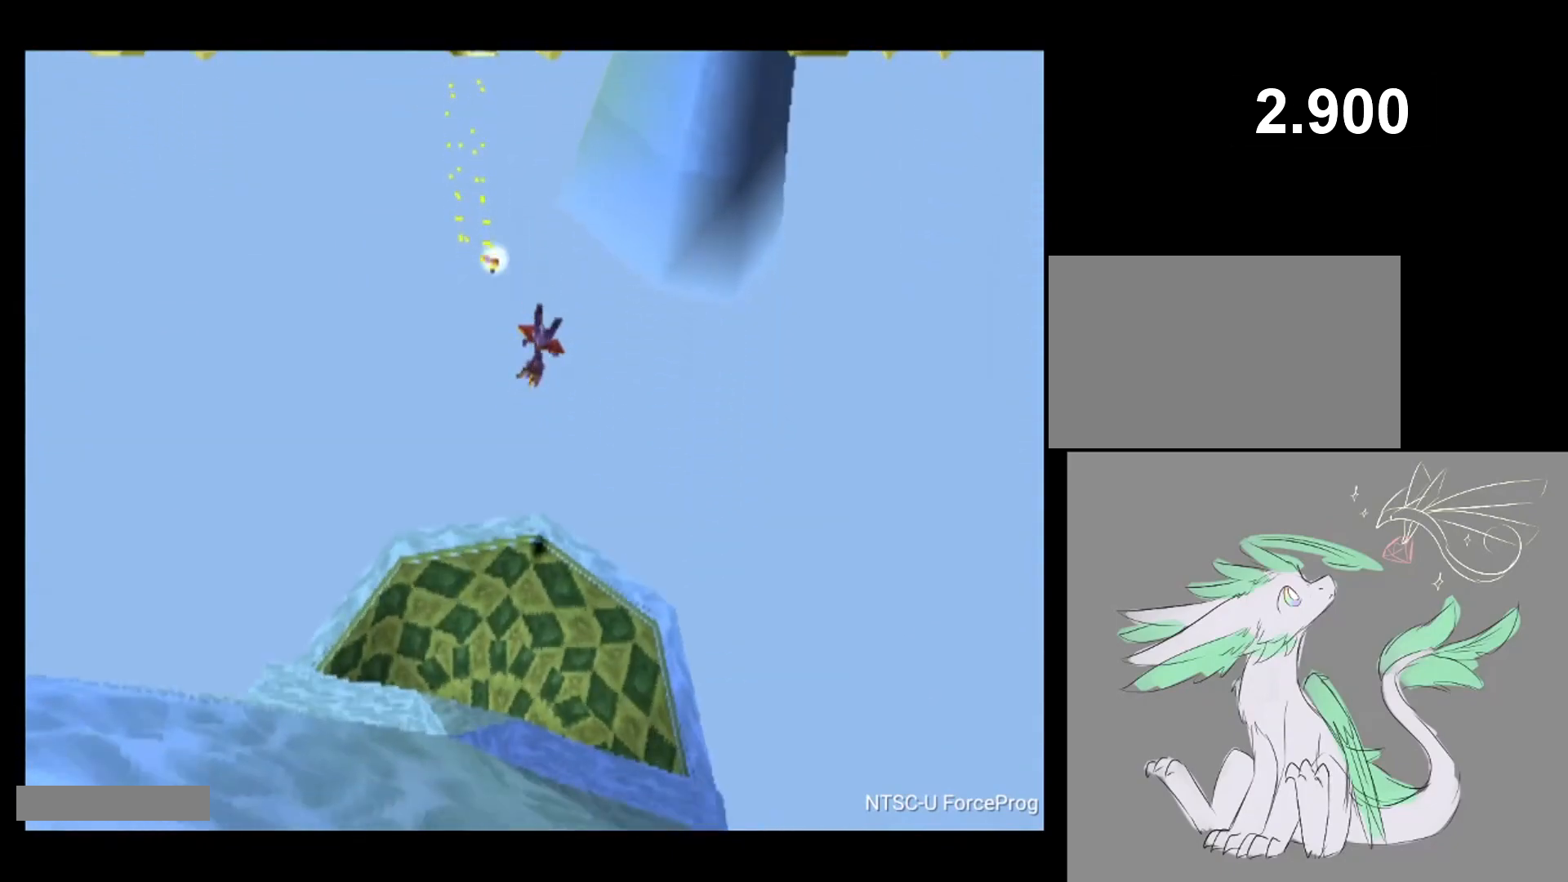
{"buttons": ["CROSS", "SQUARE"], "events": []}
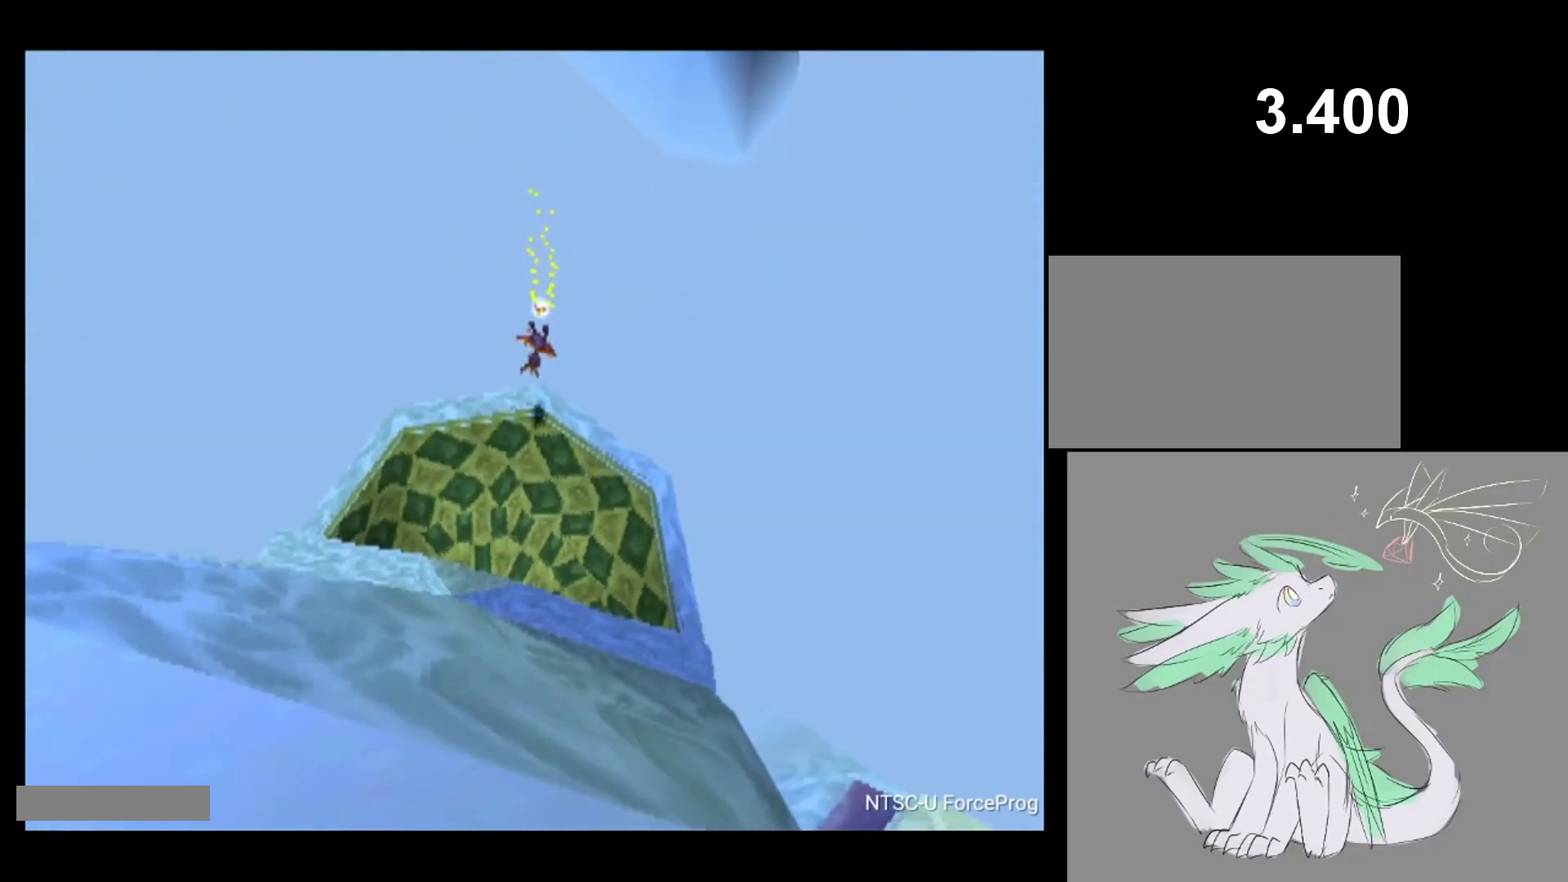
{"buttons": ["CROSS", "SQUARE"], "events": []}
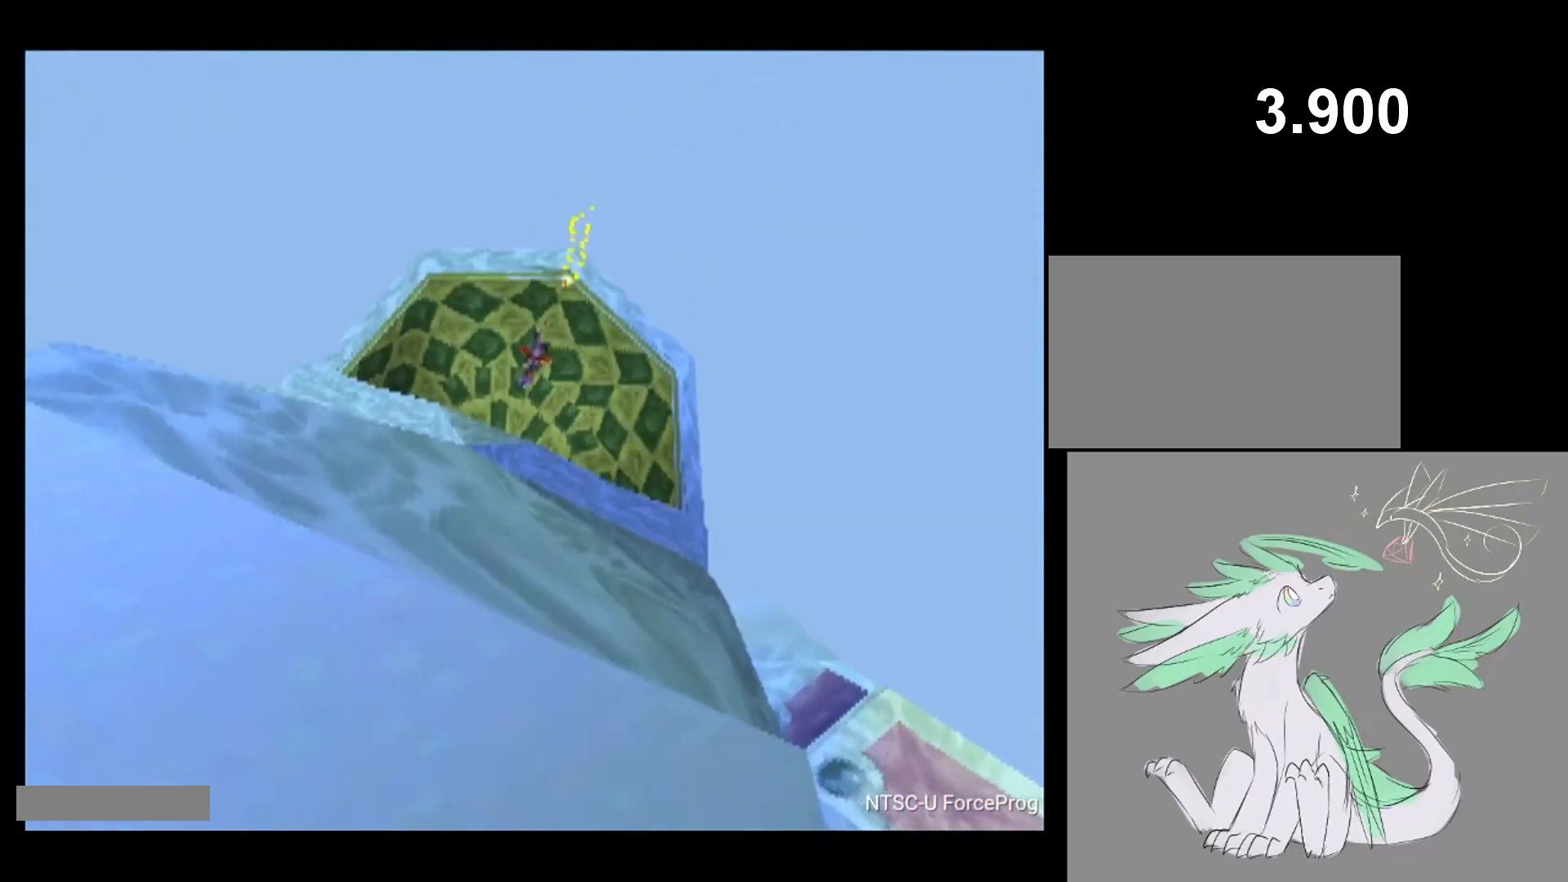
{"buttons": ["SQUARE"], "events": [[133, "DPAD_LEFT", "down"], [150, "DPAD_DOWN", "down"], [283, "CROSS", "up"], [300, "DPAD_DOWN", "up"], [300, "DPAD_LEFT", "up"]]}
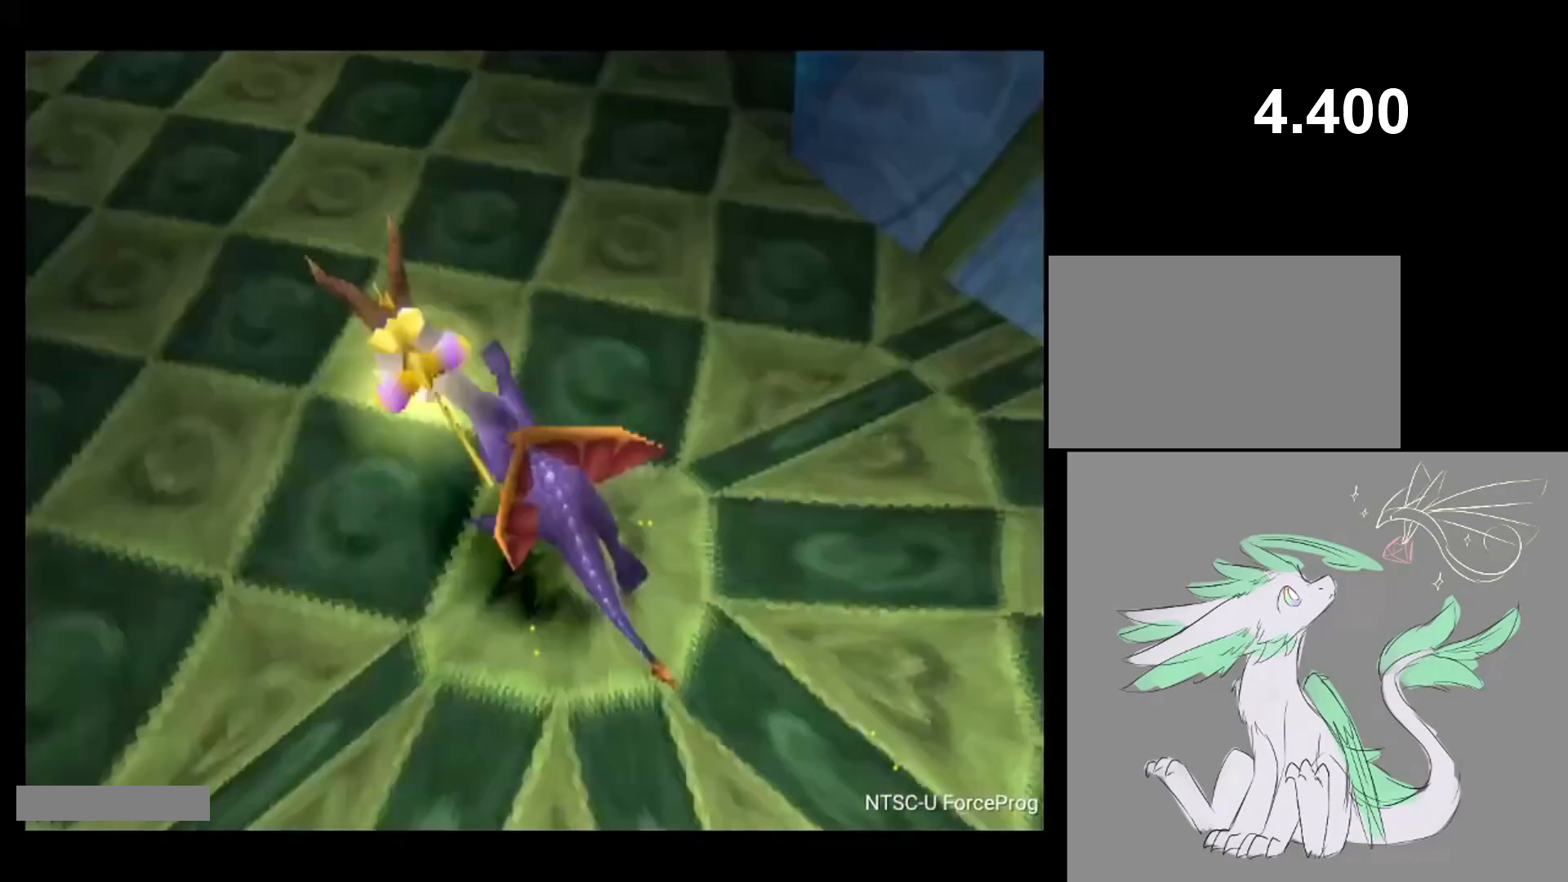
{"buttons": ["SQUARE", "DPAD_LEFT"], "events": [[433, "DPAD_LEFT", "down"]]}
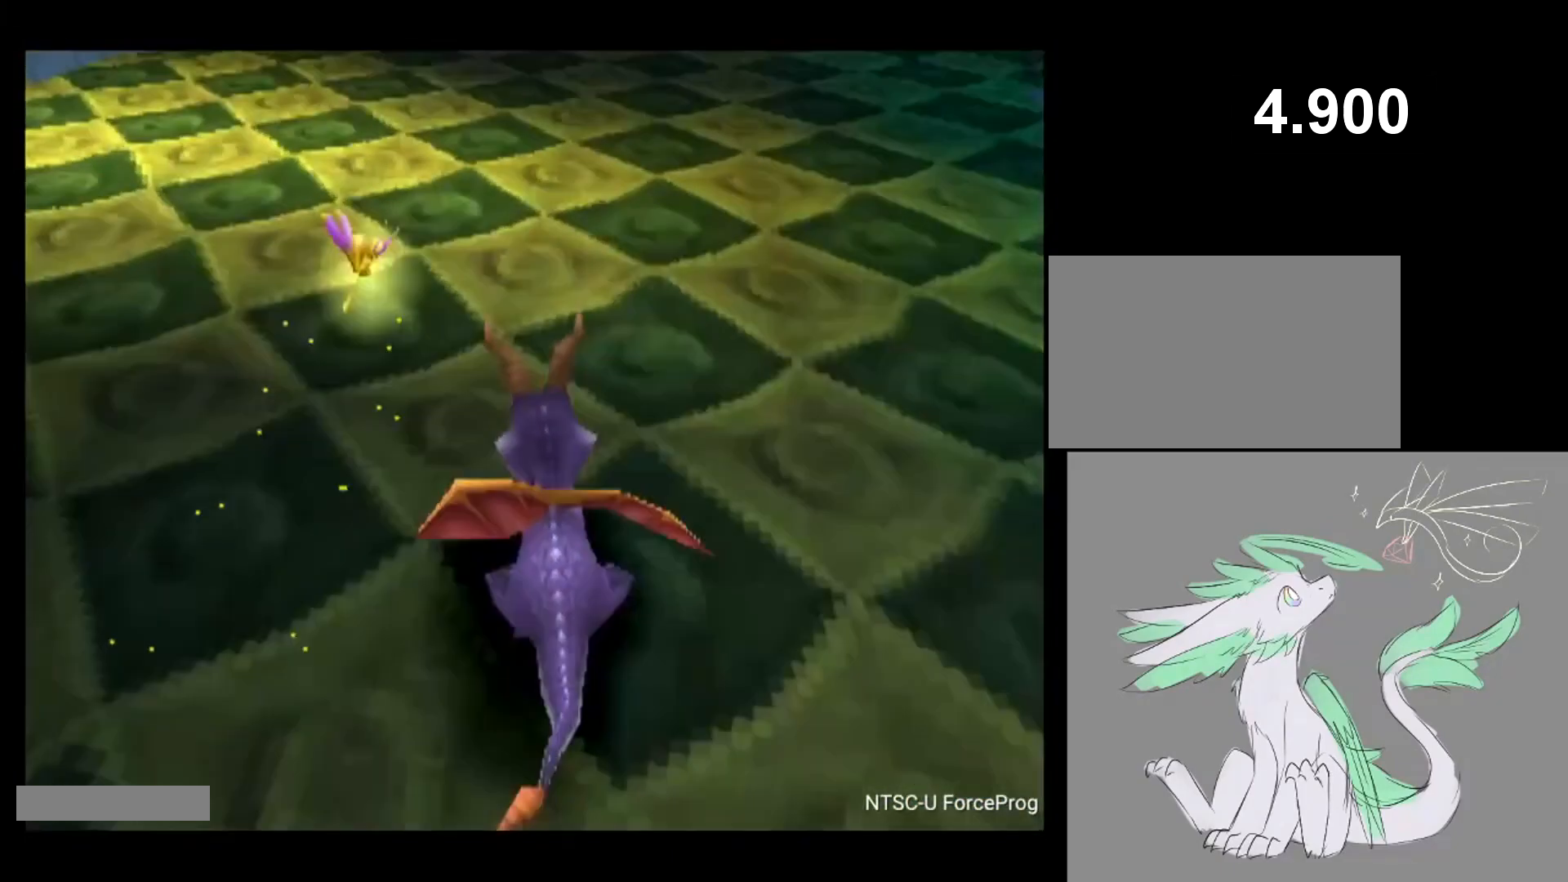
{"buttons": ["SQUARE", "DPAD_RIGHT"], "events": [[33, "DPAD_LEFT", "up"], [483, "DPAD_RIGHT", "down"]]}
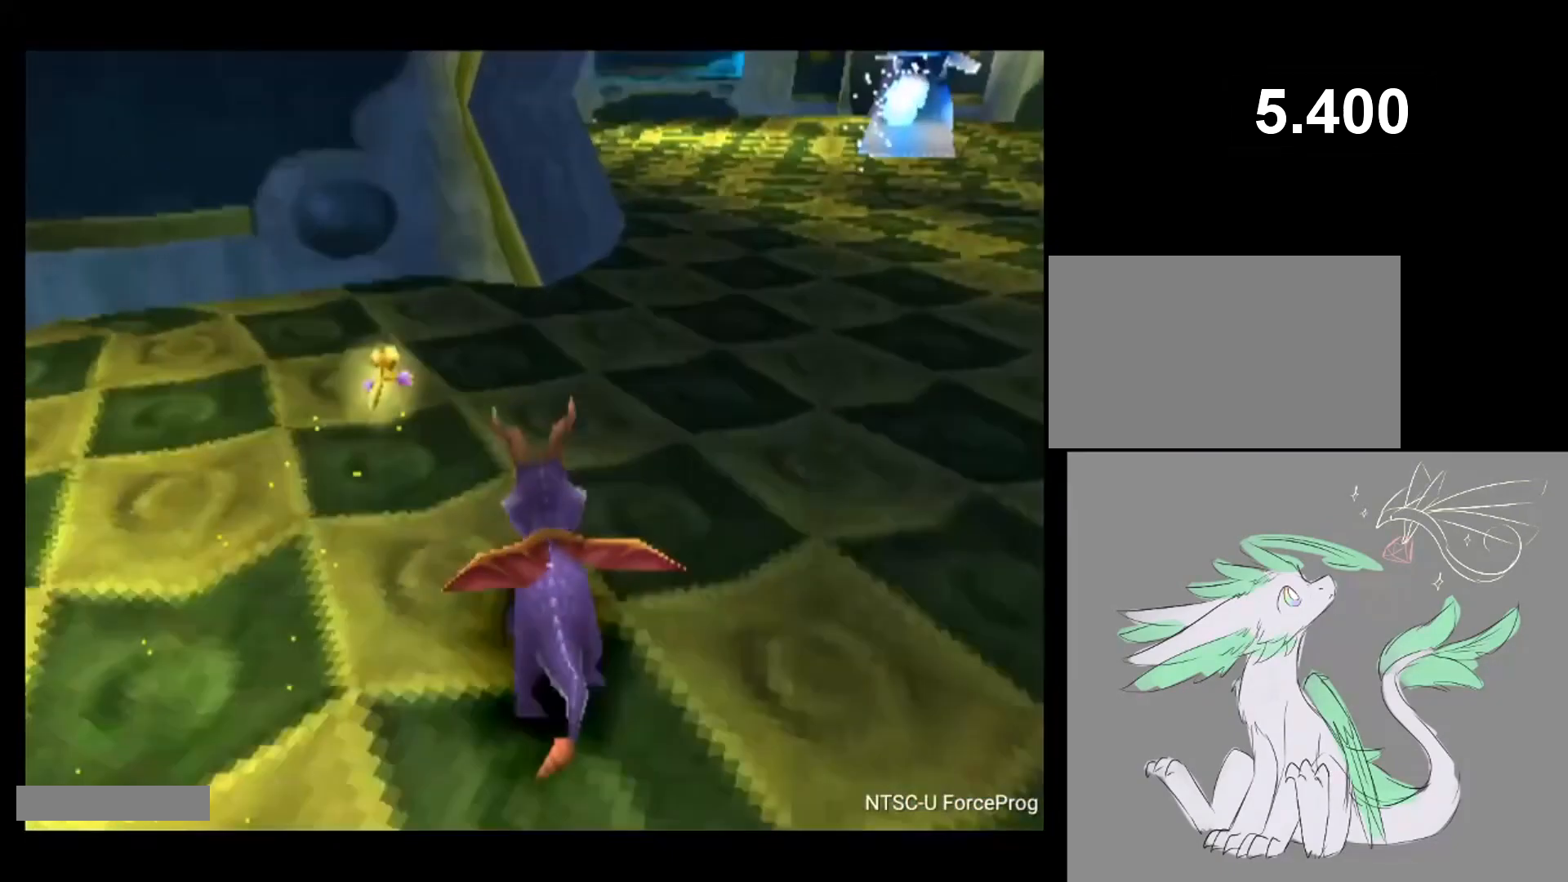
{"buttons": ["SQUARE"], "events": [[67, "DPAD_RIGHT", "up"], [317, "DPAD_LEFT", "down"], [417, "DPAD_LEFT", "up"]]}
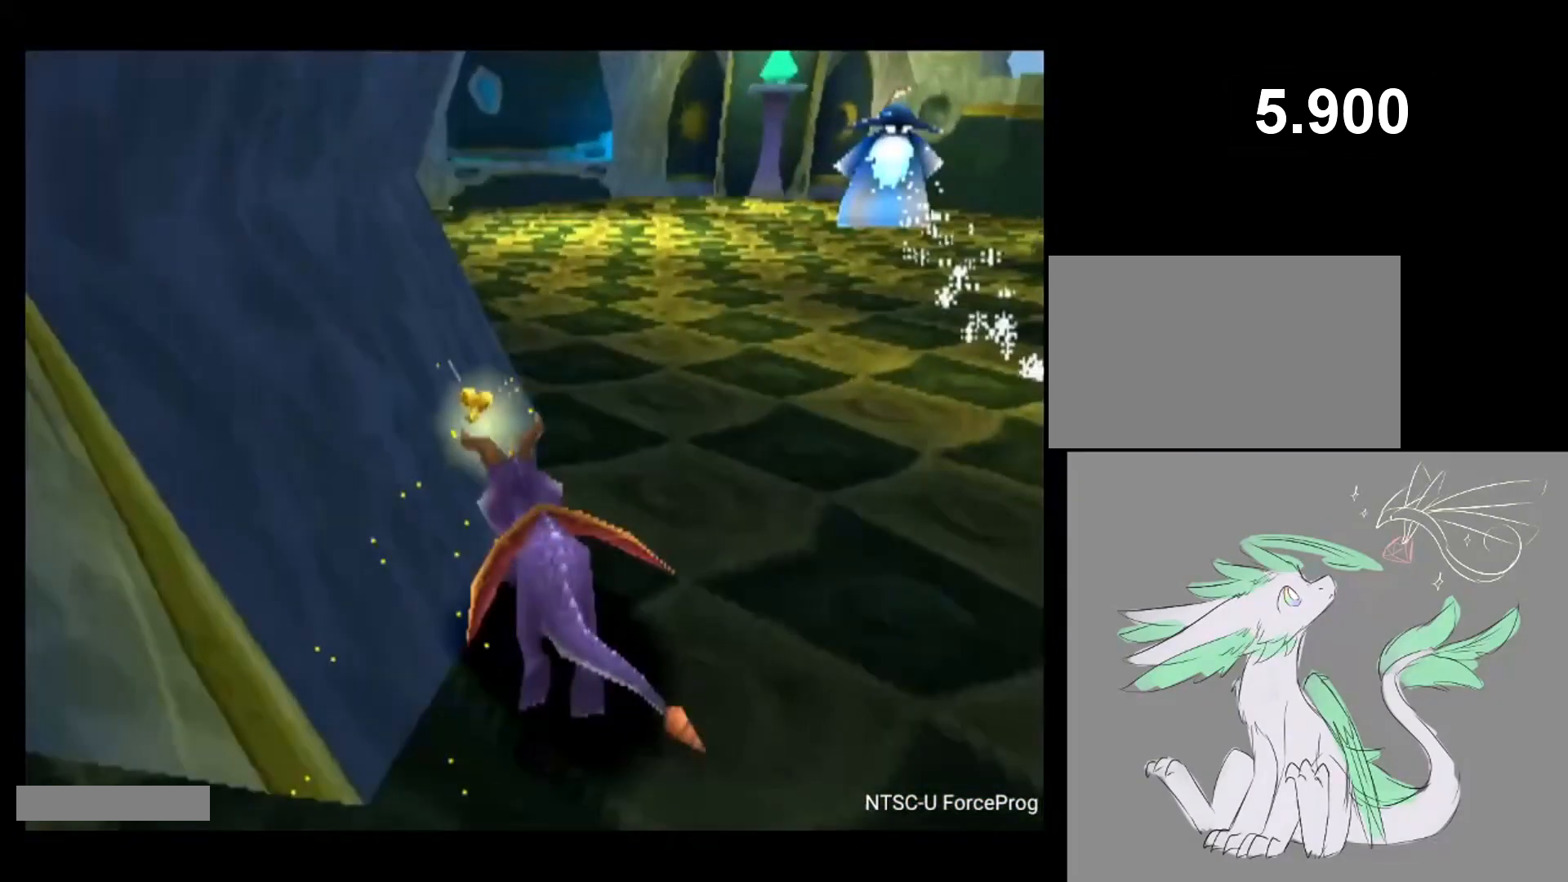
{"buttons": ["SQUARE"], "events": []}
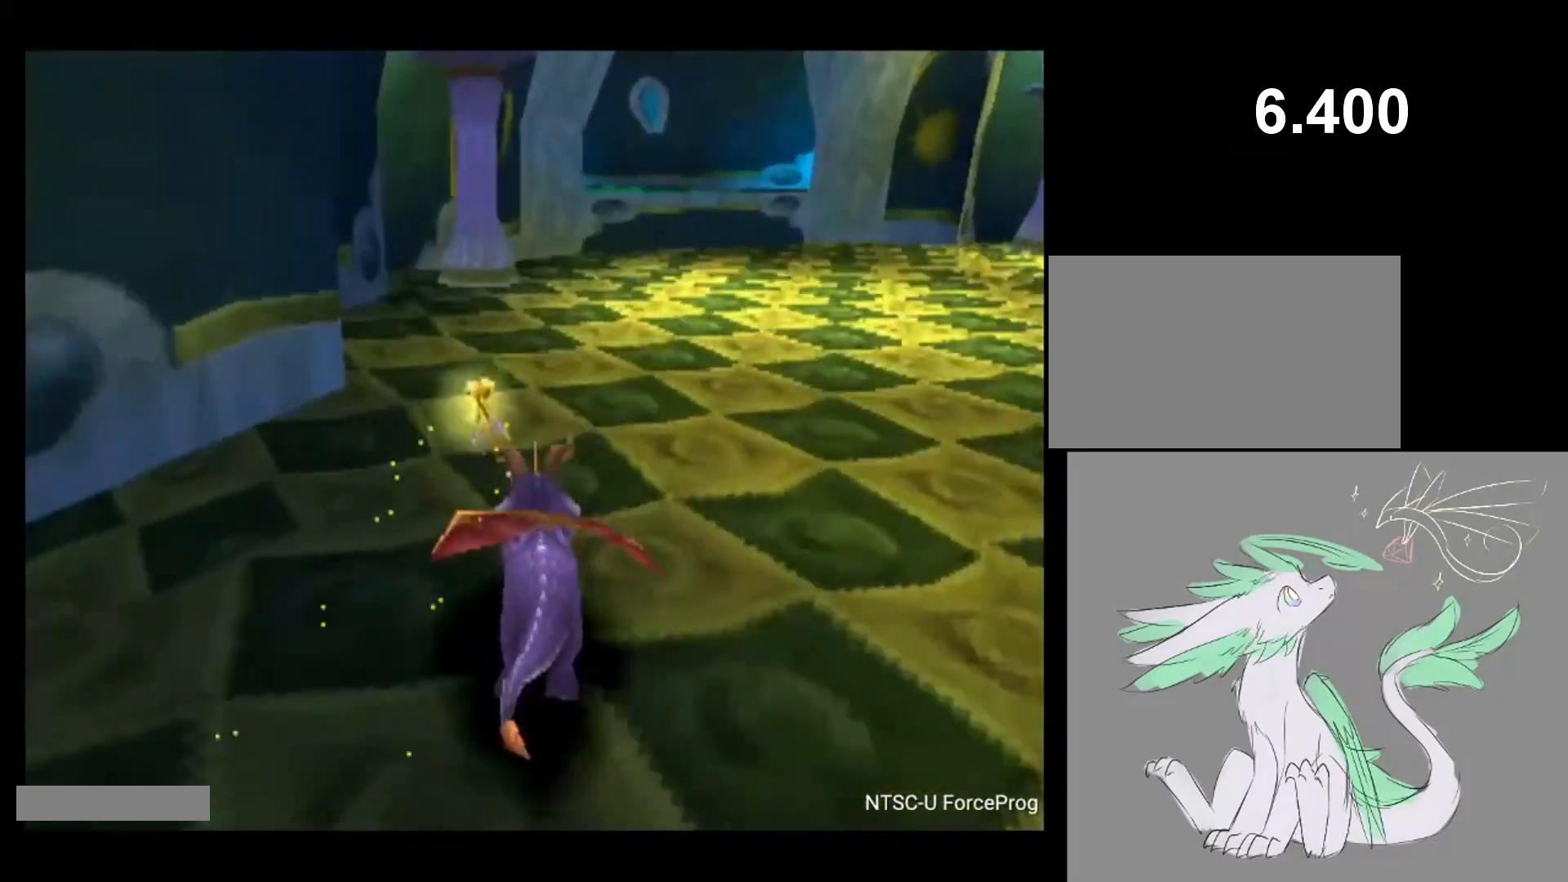
{"buttons": ["SQUARE"], "events": []}
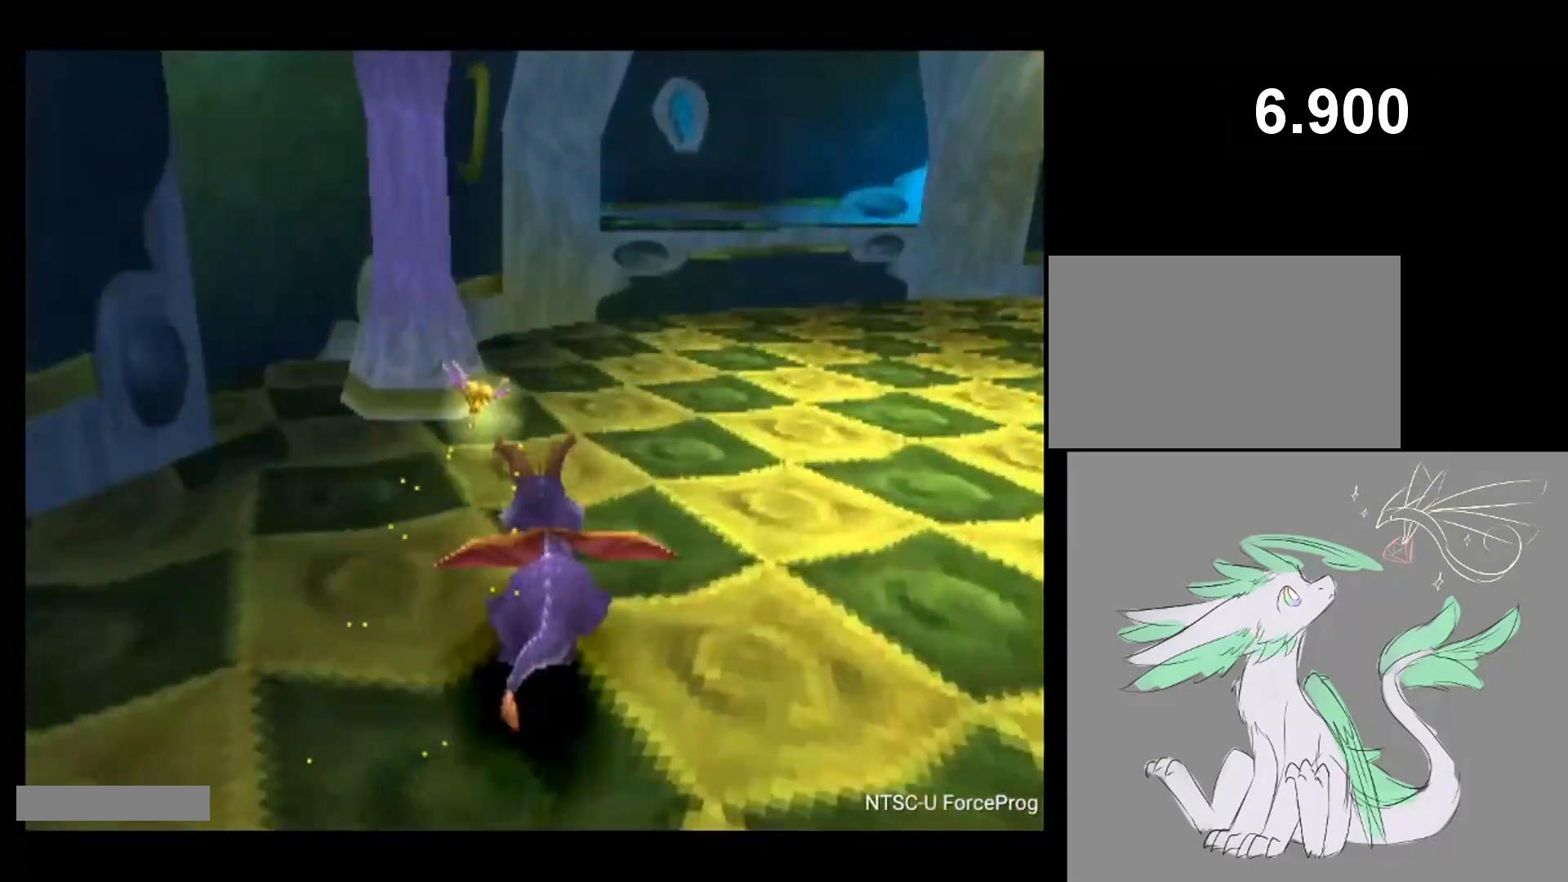
{"buttons": ["CROSS", "SQUARE", "DPAD_RIGHT"], "events": [[400, "DPAD_RIGHT", "down"], [433, "CROSS", "down"]]}
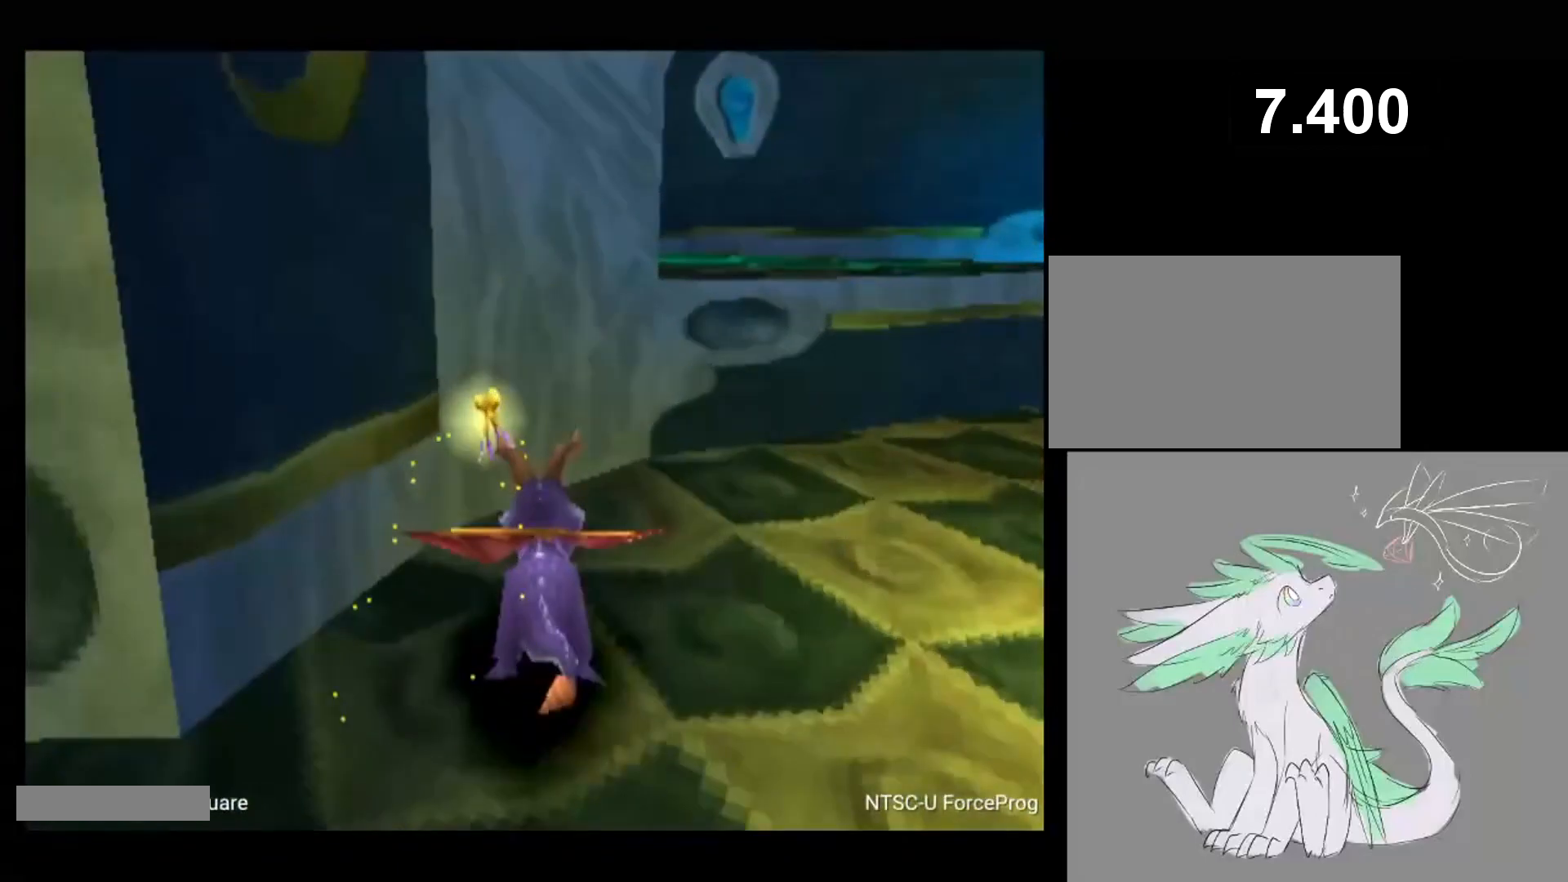
{"buttons": ["CROSS", "SQUARE", "DPAD_LEFT"], "events": [[67, "DPAD_RIGHT", "up"], [283, "DPAD_LEFT", "down"]]}
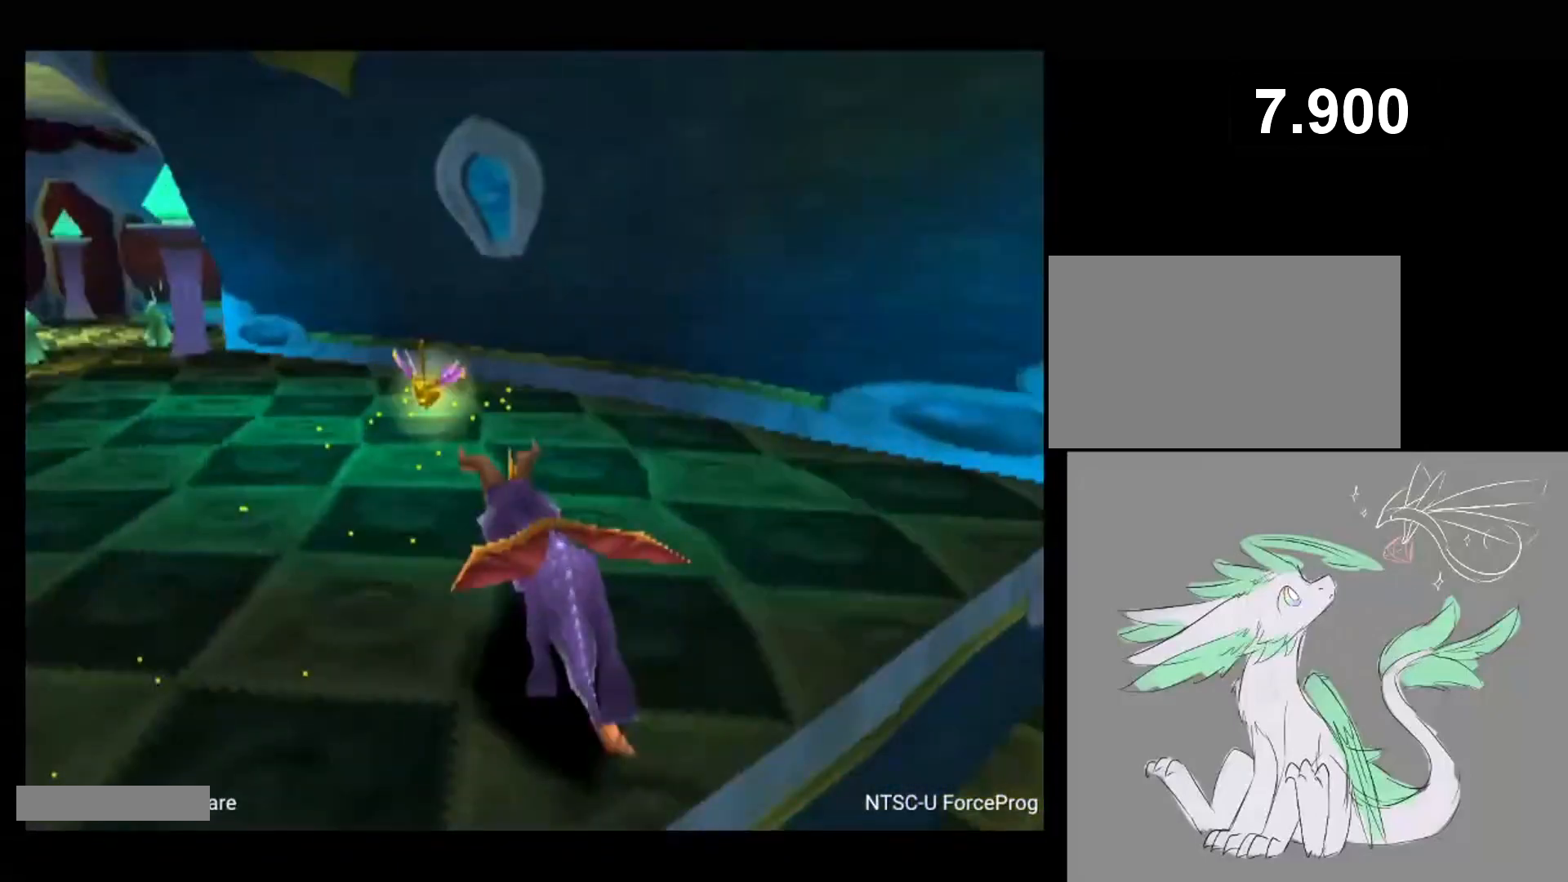
{"buttons": ["SQUARE"], "events": [[200, "DPAD_LEFT", "up"], [233, "CROSS", "up"]]}
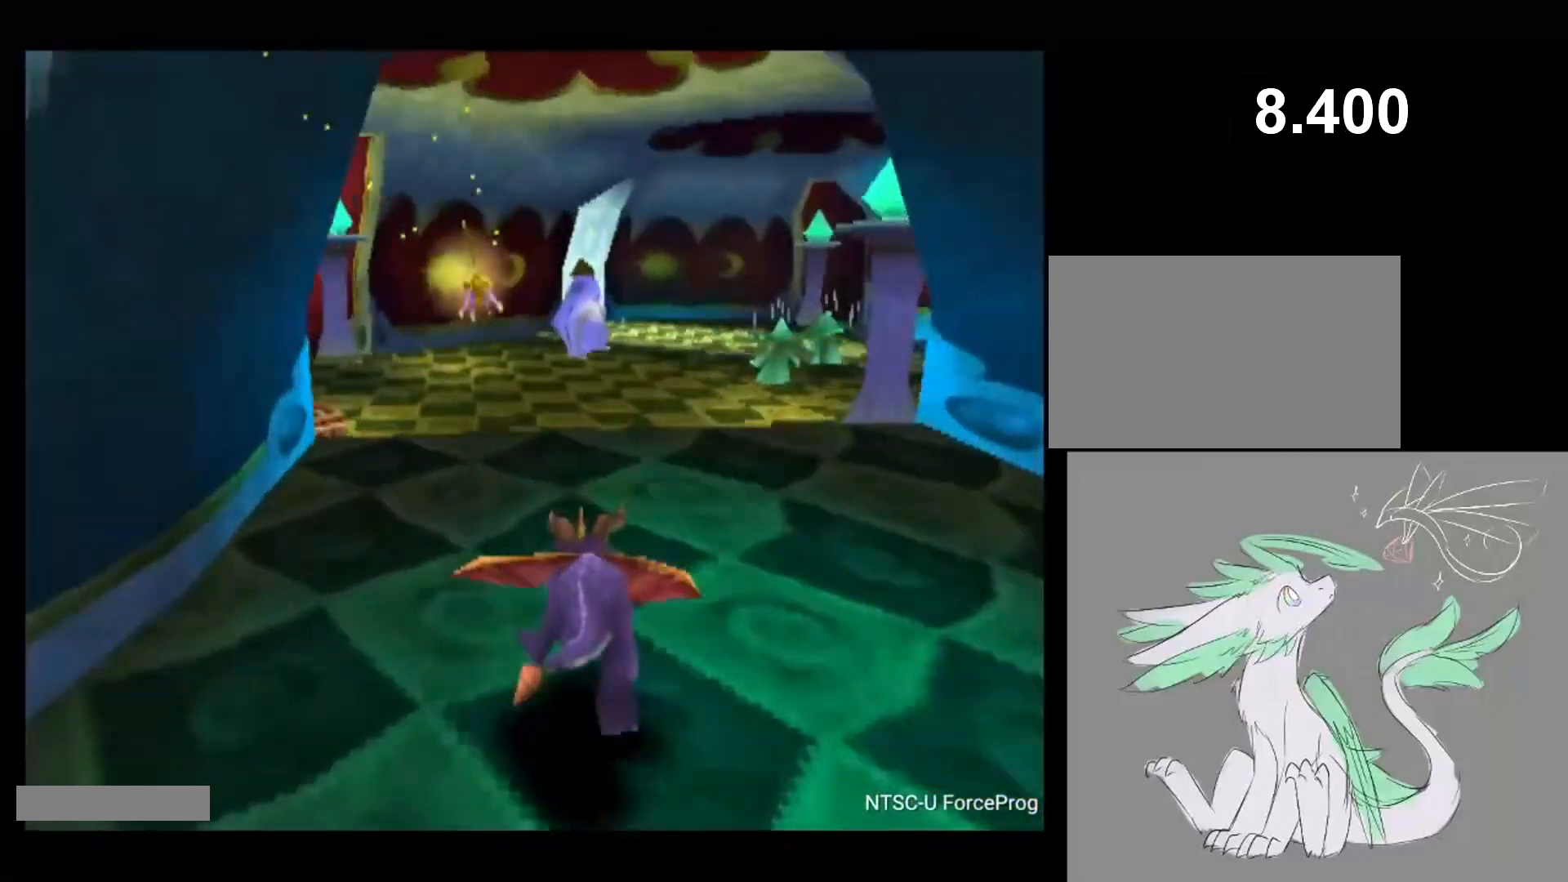
{"buttons": ["SQUARE"], "events": [[250, "DPAD_LEFT", "down"], [317, "DPAD_LEFT", "up"]]}
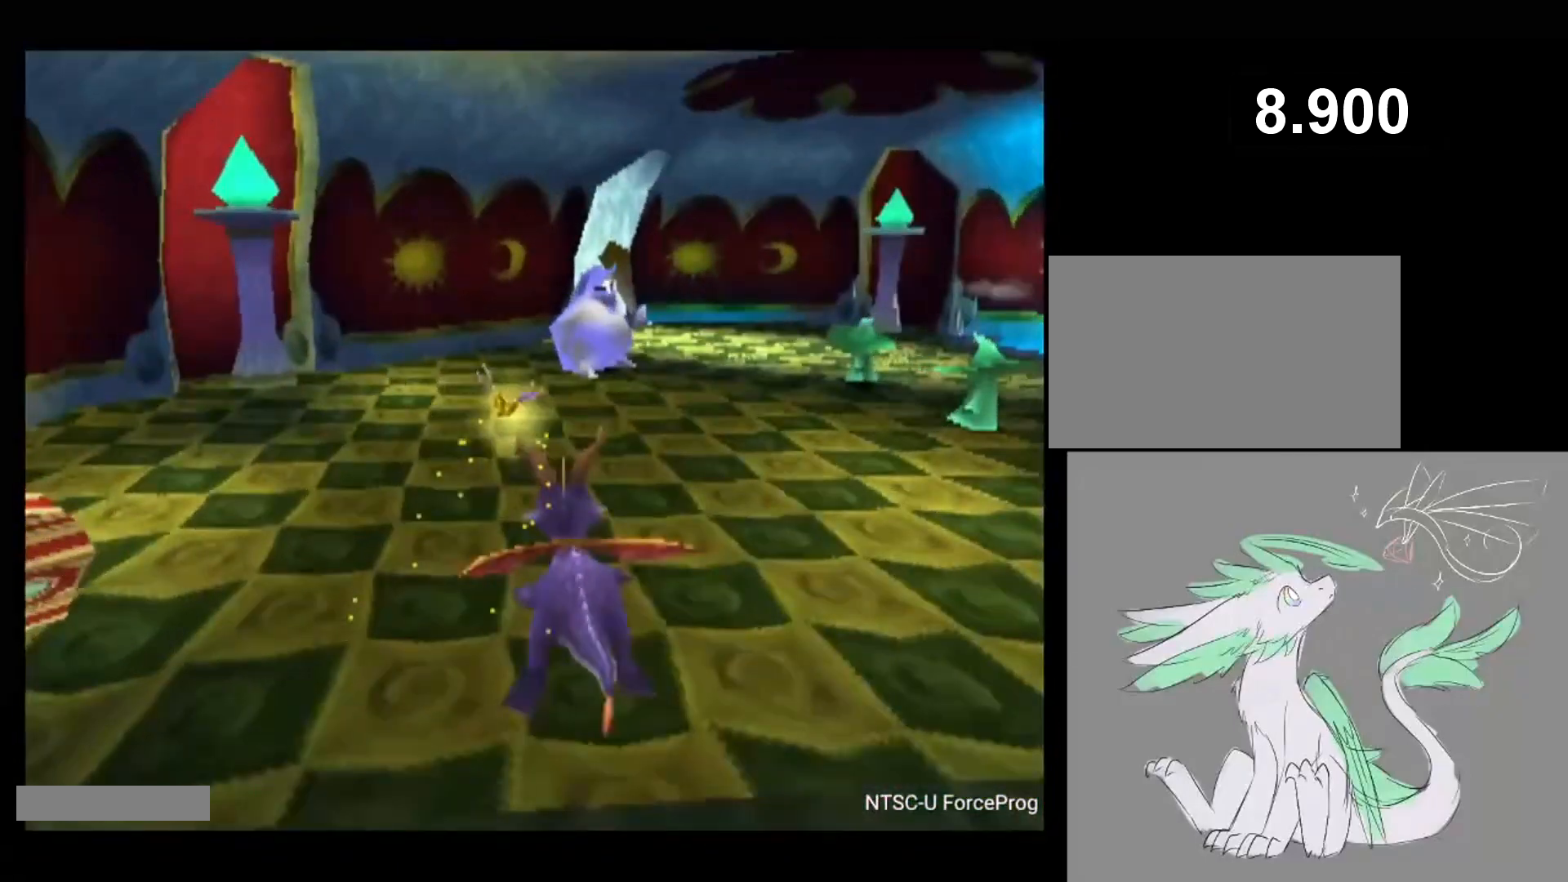
{"buttons": ["SQUARE"], "events": []}
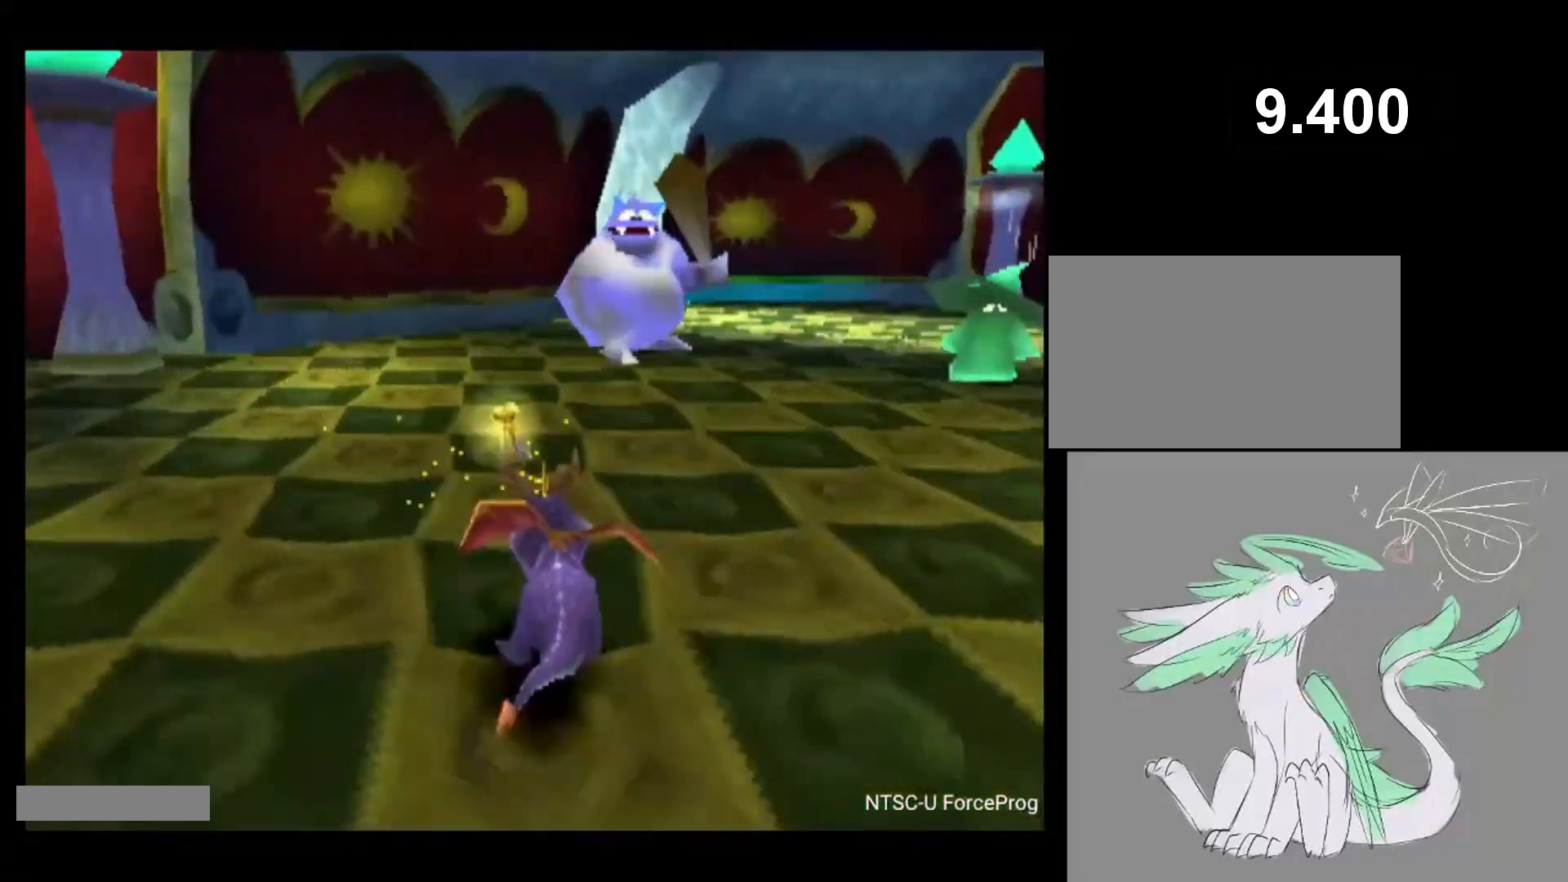
{"buttons": ["SQUARE", "DPAD_UP"], "events": [[317, "DPAD_UP", "down"], [350, "CIRCLE", "down"], [350, "SQUARE", "up"], [417, "CROSS", "down"], [417, "SQUARE", "down"], [450, "CIRCLE", "up"], [467, "CROSS", "up"]]}
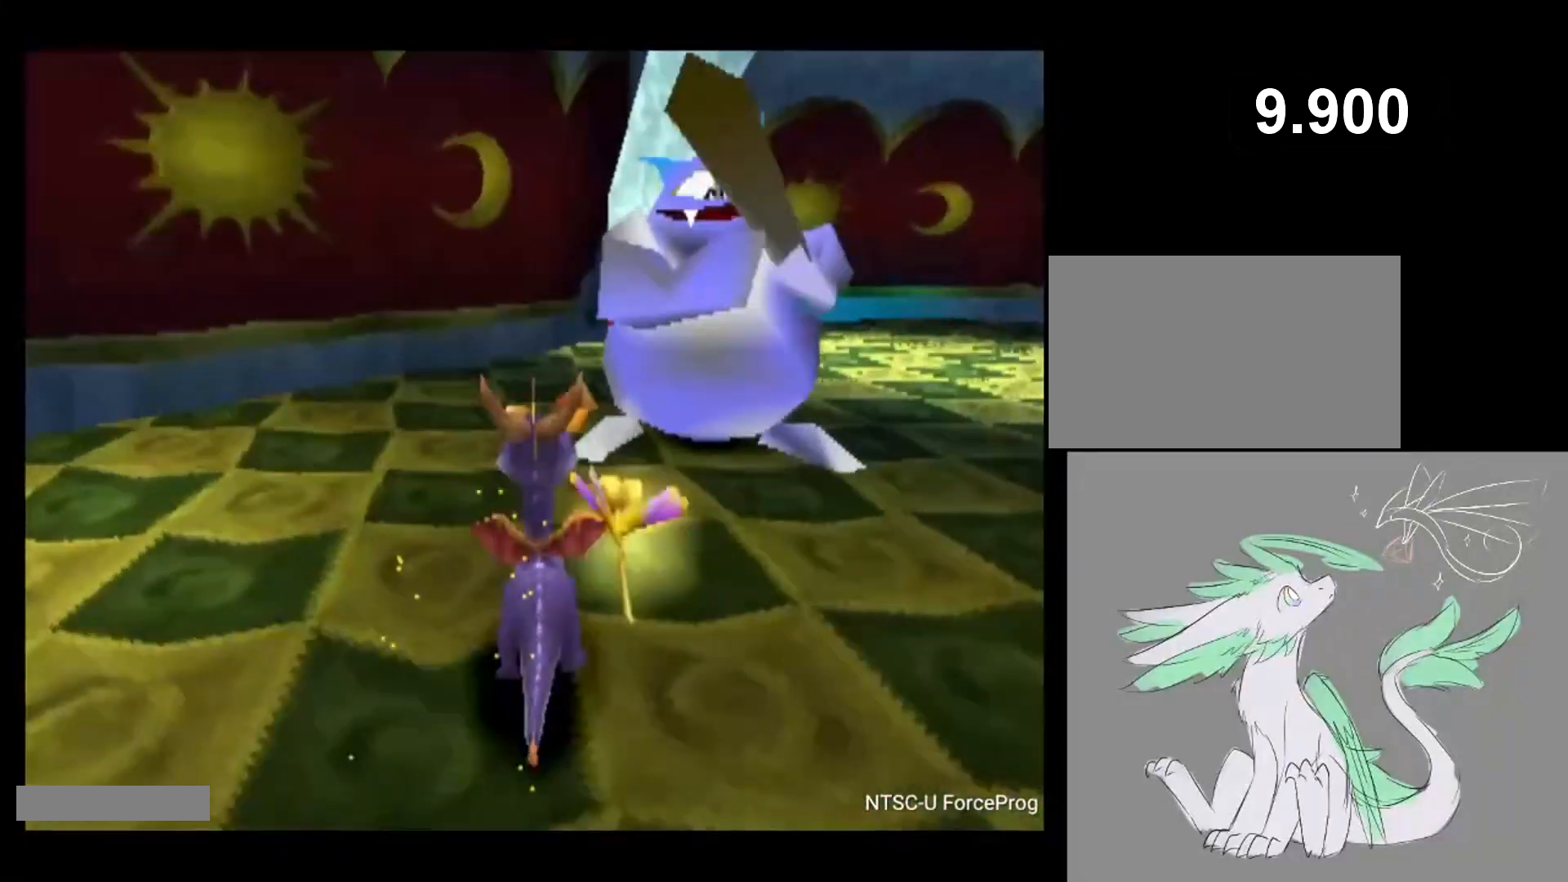
{"buttons": ["SQUARE"], "events": [[133, "DPAD_RIGHT", "down"], [183, "DPAD_UP", "up"], [250, "DPAD_RIGHT", "up"]]}